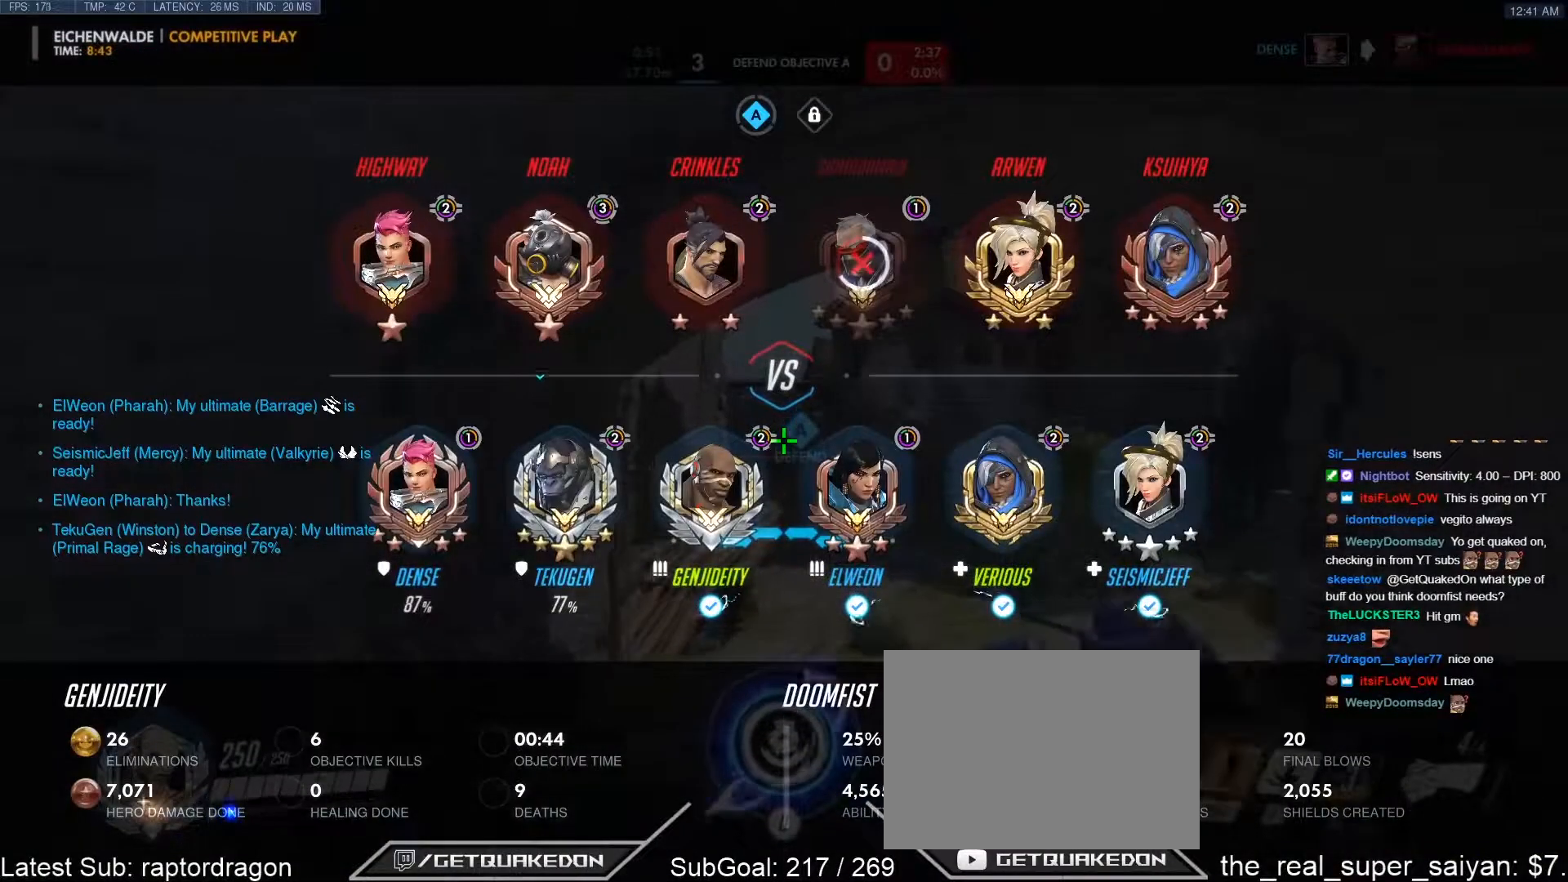
Gameplay with keyboard; each line is a JSON object with the keys held at the frame after it. "events" lists presses ("down") and releases ("up") of "1", "2", "3", "4", "5", "a", "alt", "b", "c", "caps_lock", "ctrl", "d", "e", "f", "g", "n", "q", "r", "s", "shift", "space", "t", "tab", "v", "w", "x" and "z" between this image and that frame as [ms after this image, input, new state], when the widget could be followed in between. No other keys are recorded. Mouse input is not recorded.
{"keys": ["d", "w"], "events": [[133, "shift", "up"], [183, "d", "down"], [183, "tab", "up"]]}
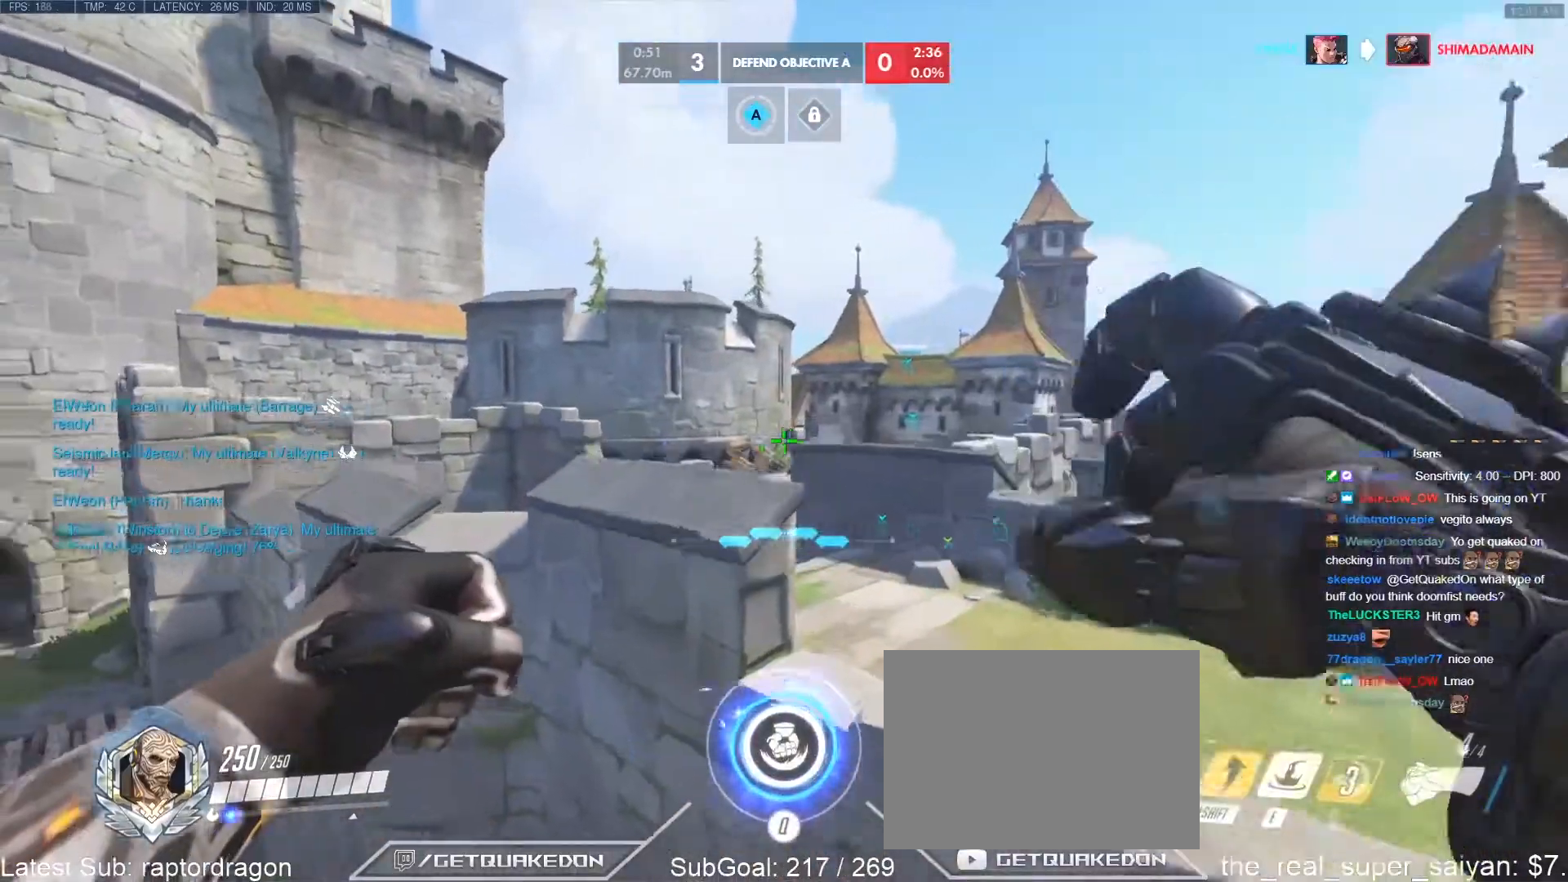
{"keys": ["w"], "events": [[233, "d", "up"], [333, "e", "down"], [467, "e", "up"]]}
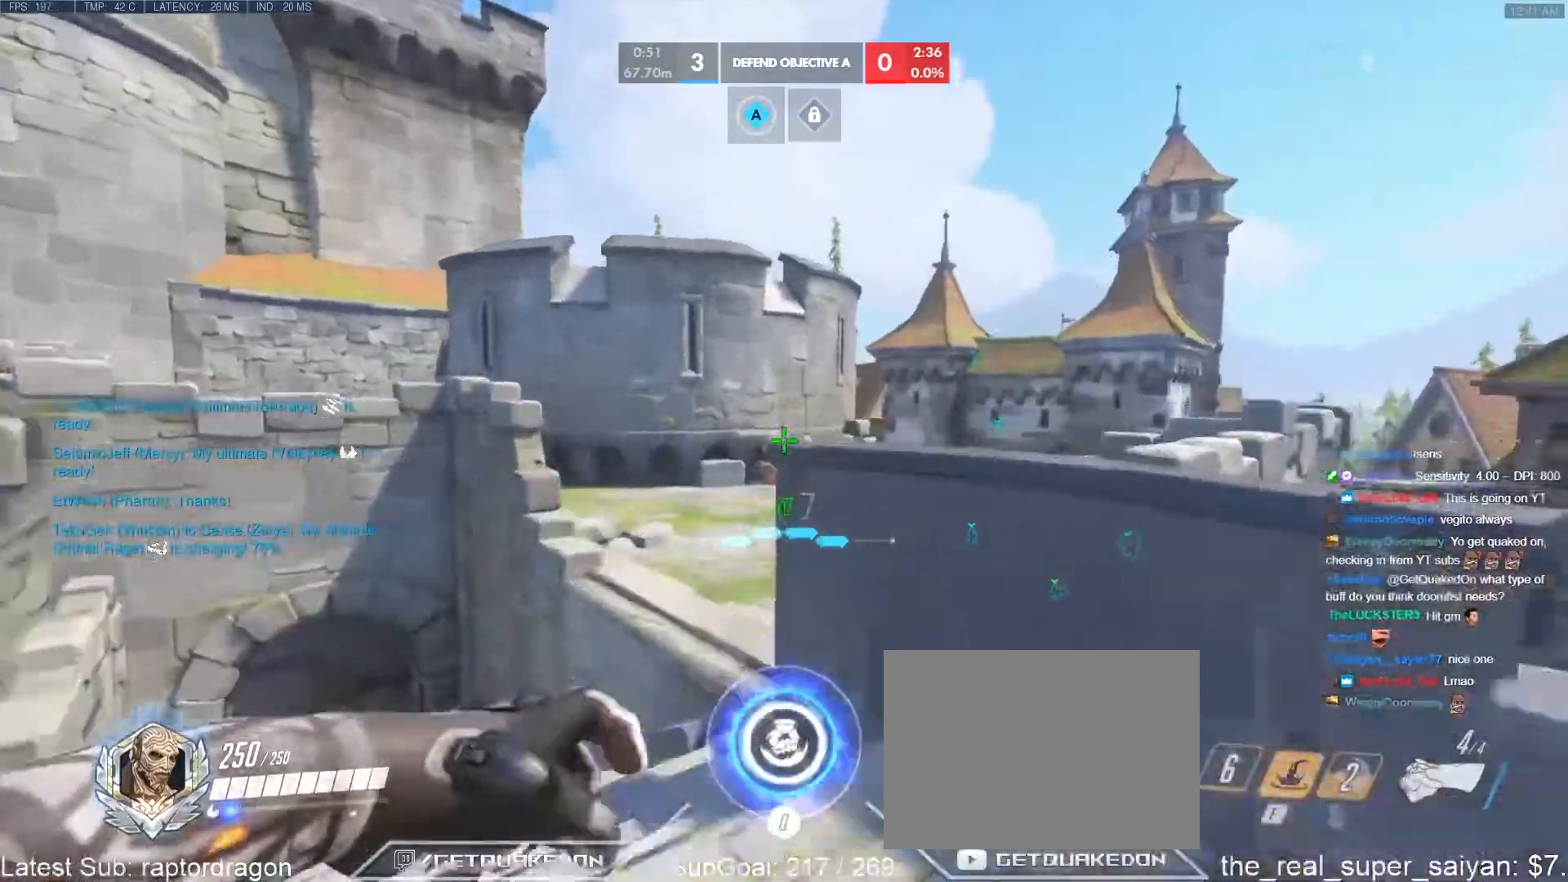
{"keys": ["tab", "w"], "events": [[117, "tab", "down"]]}
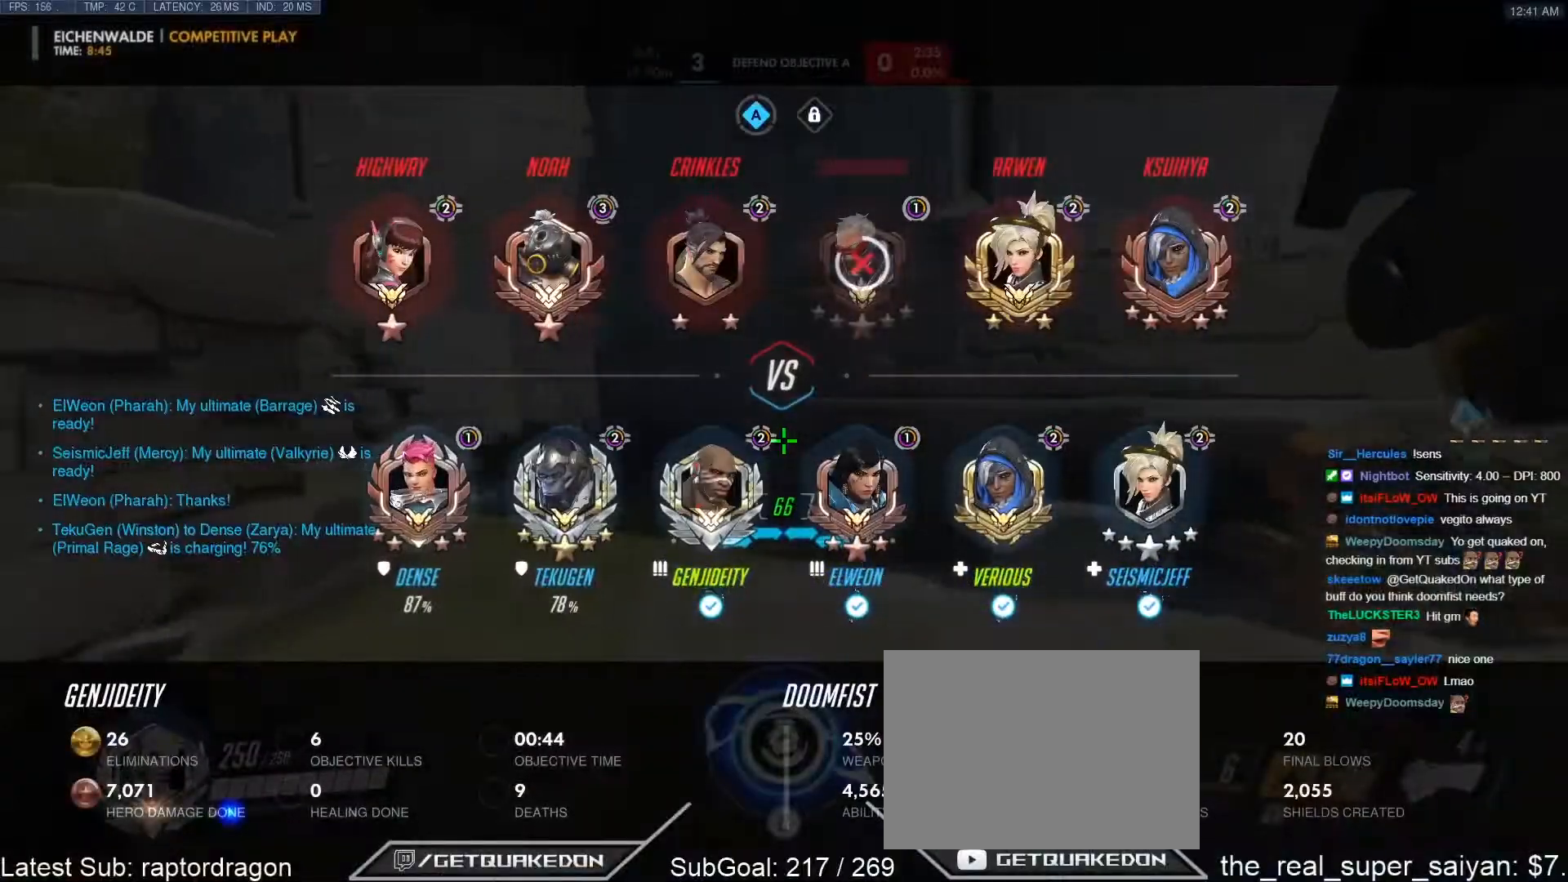
{"keys": ["tab", "w"], "events": [[133, "space", "down"], [267, "space", "up"]]}
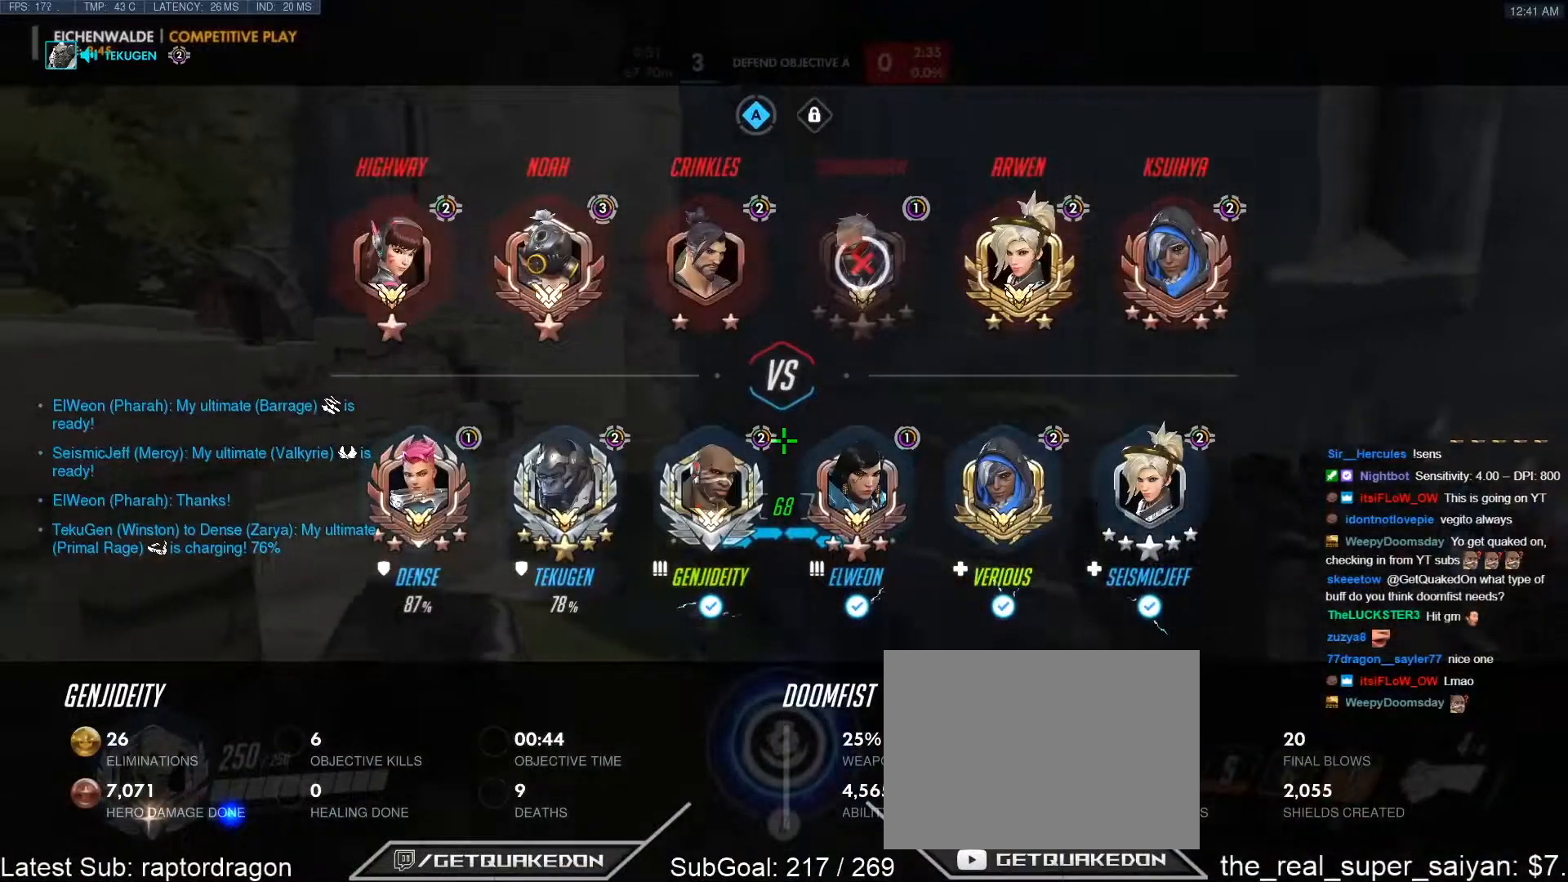
{"keys": ["space", "tab", "w"], "events": [[50, "t", "down"], [200, "t", "up"], [383, "space", "down"]]}
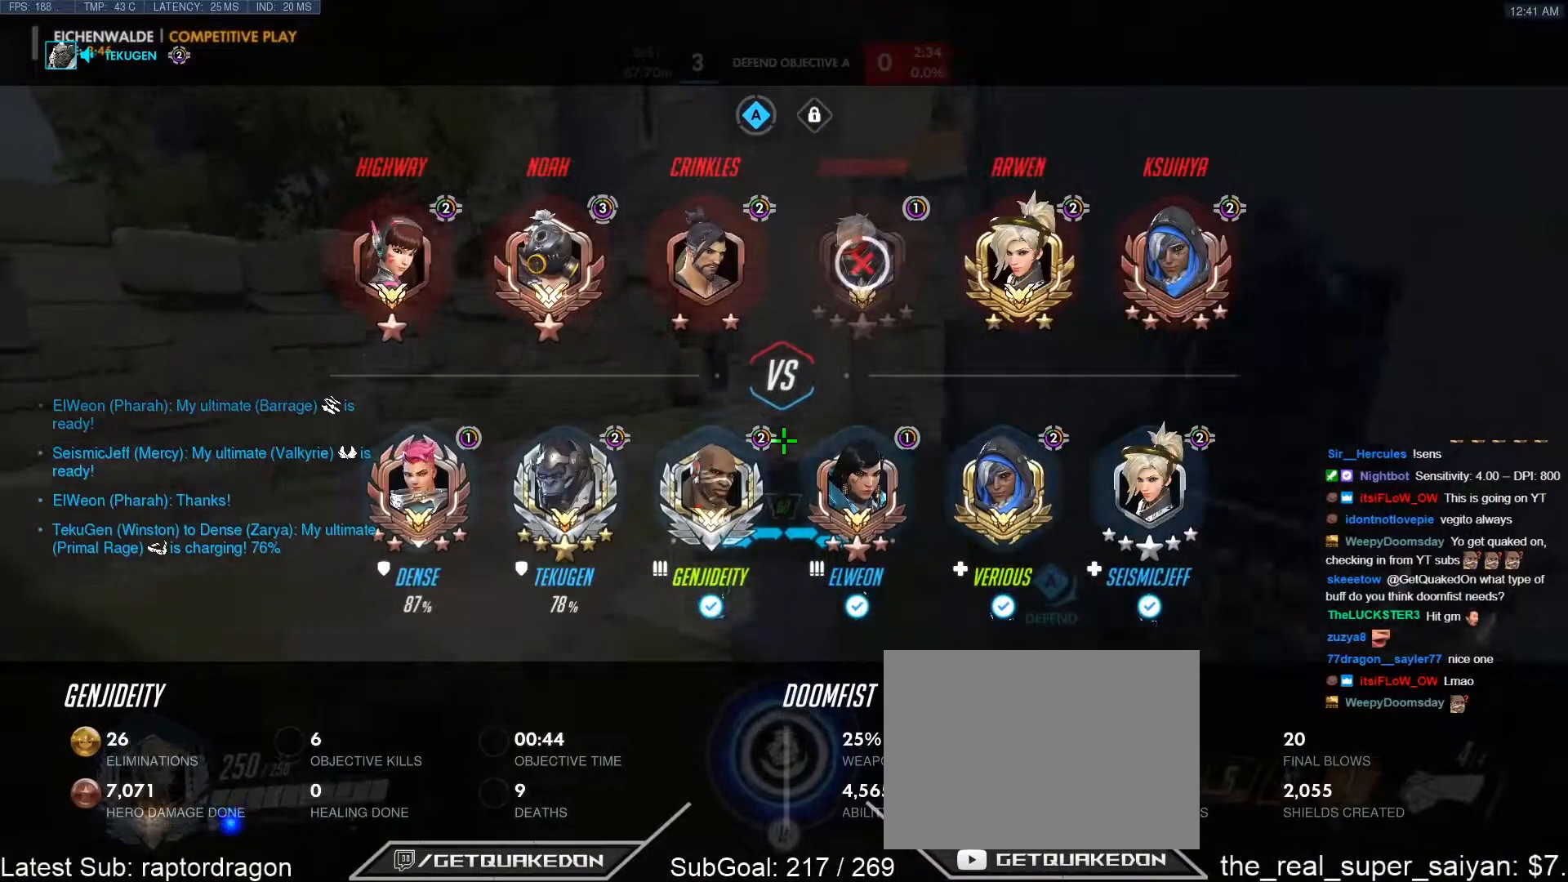
{"keys": ["tab", "w"], "events": [[17, "space", "up"], [117, "r", "down"], [250, "r", "up"]]}
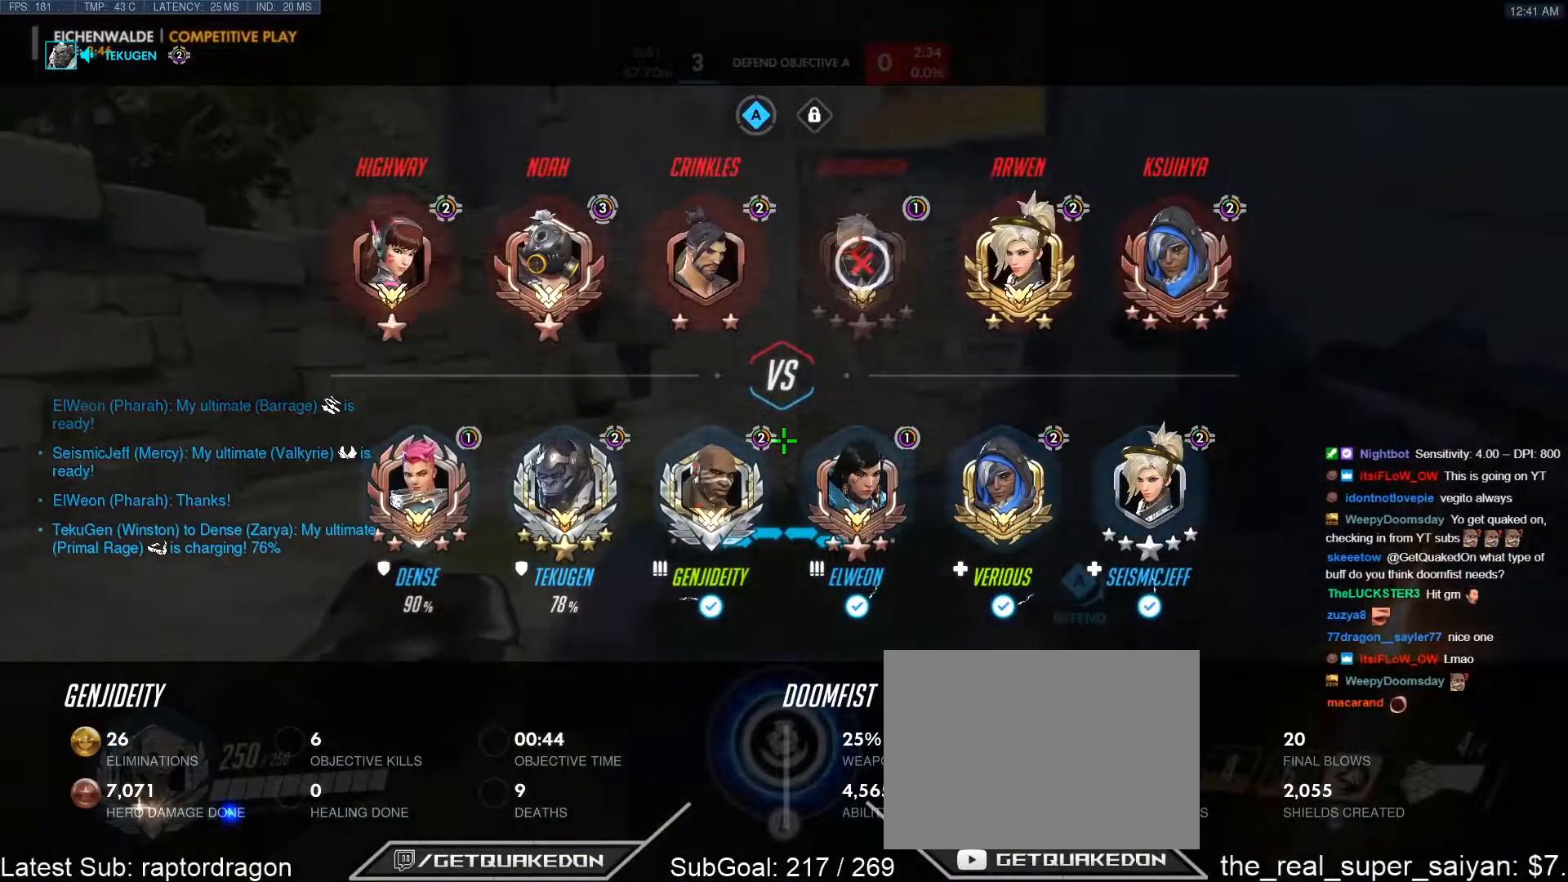
{"keys": ["tab", "w"], "events": [[133, "space", "down"], [267, "space", "up"]]}
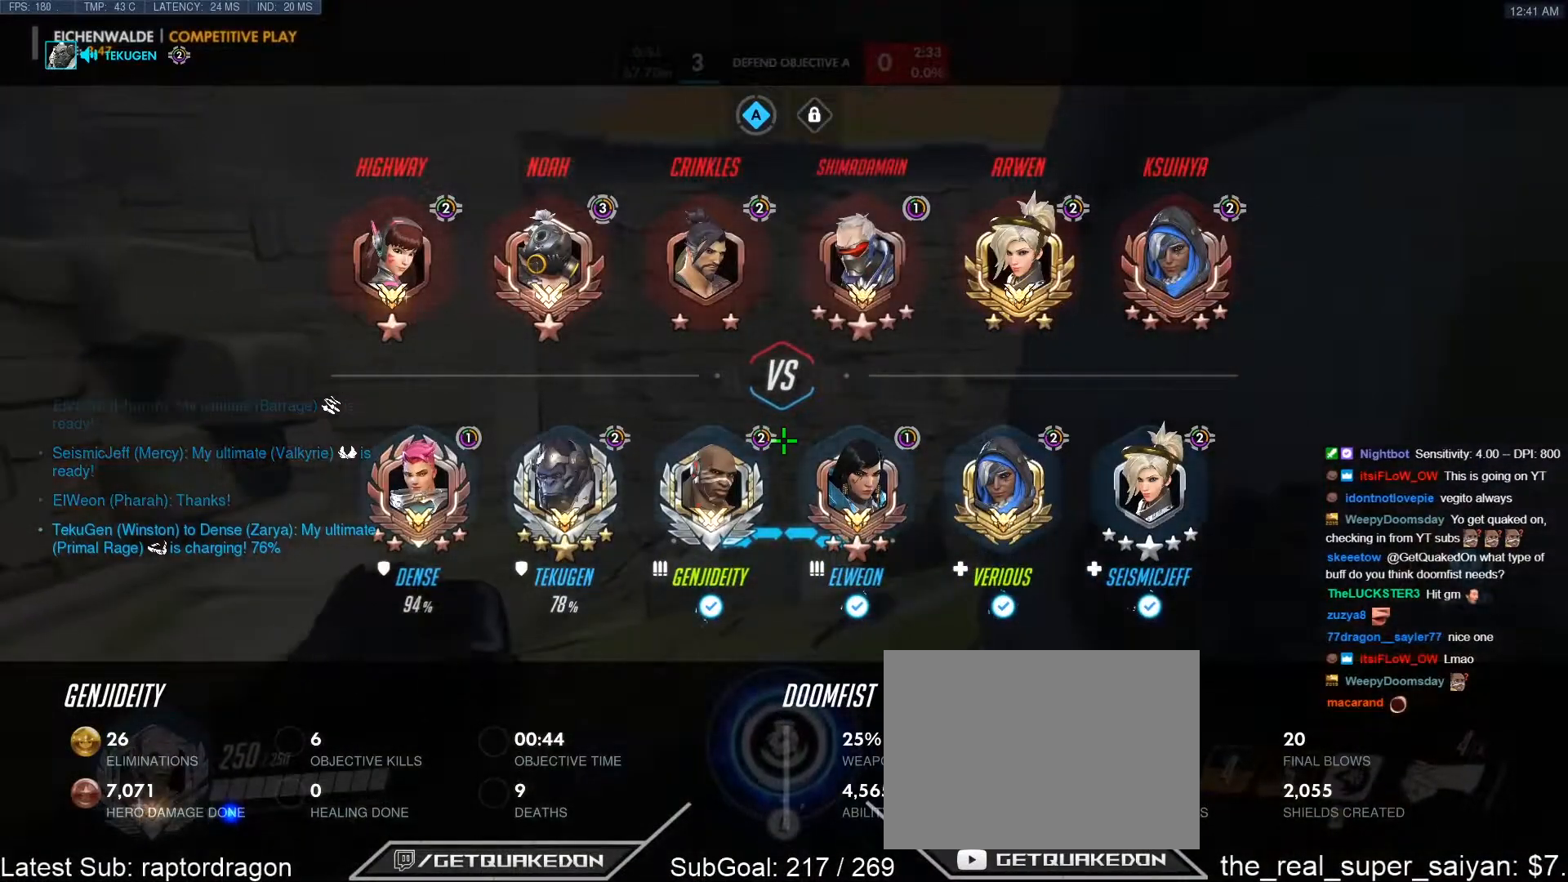
{"keys": ["tab", "w"], "events": []}
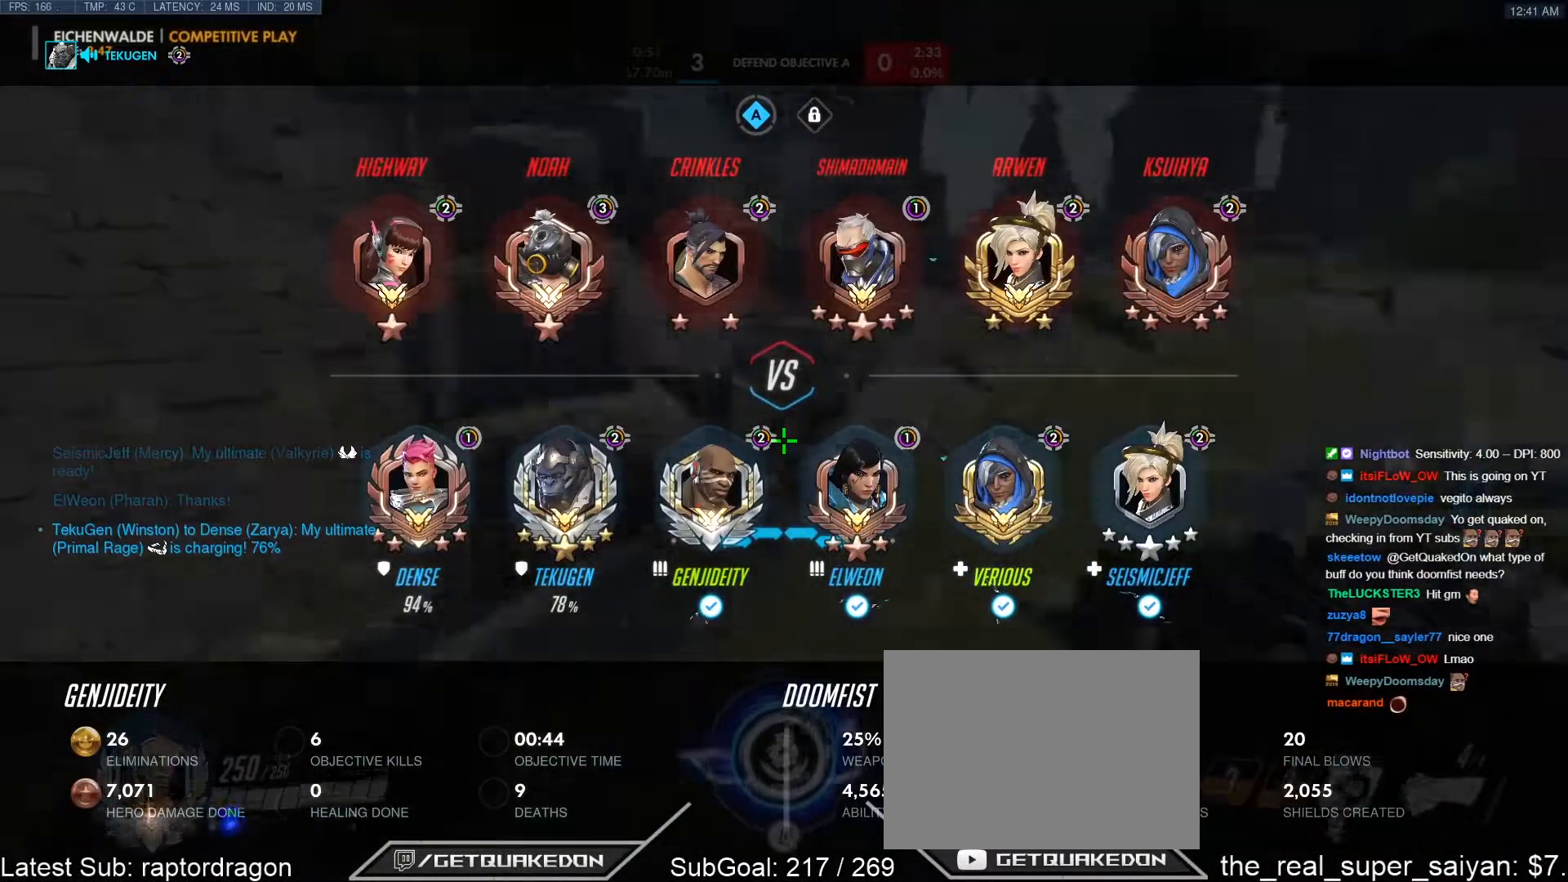
{"keys": ["tab", "w"], "events": [[117, "t", "down"], [200, "t", "up"]]}
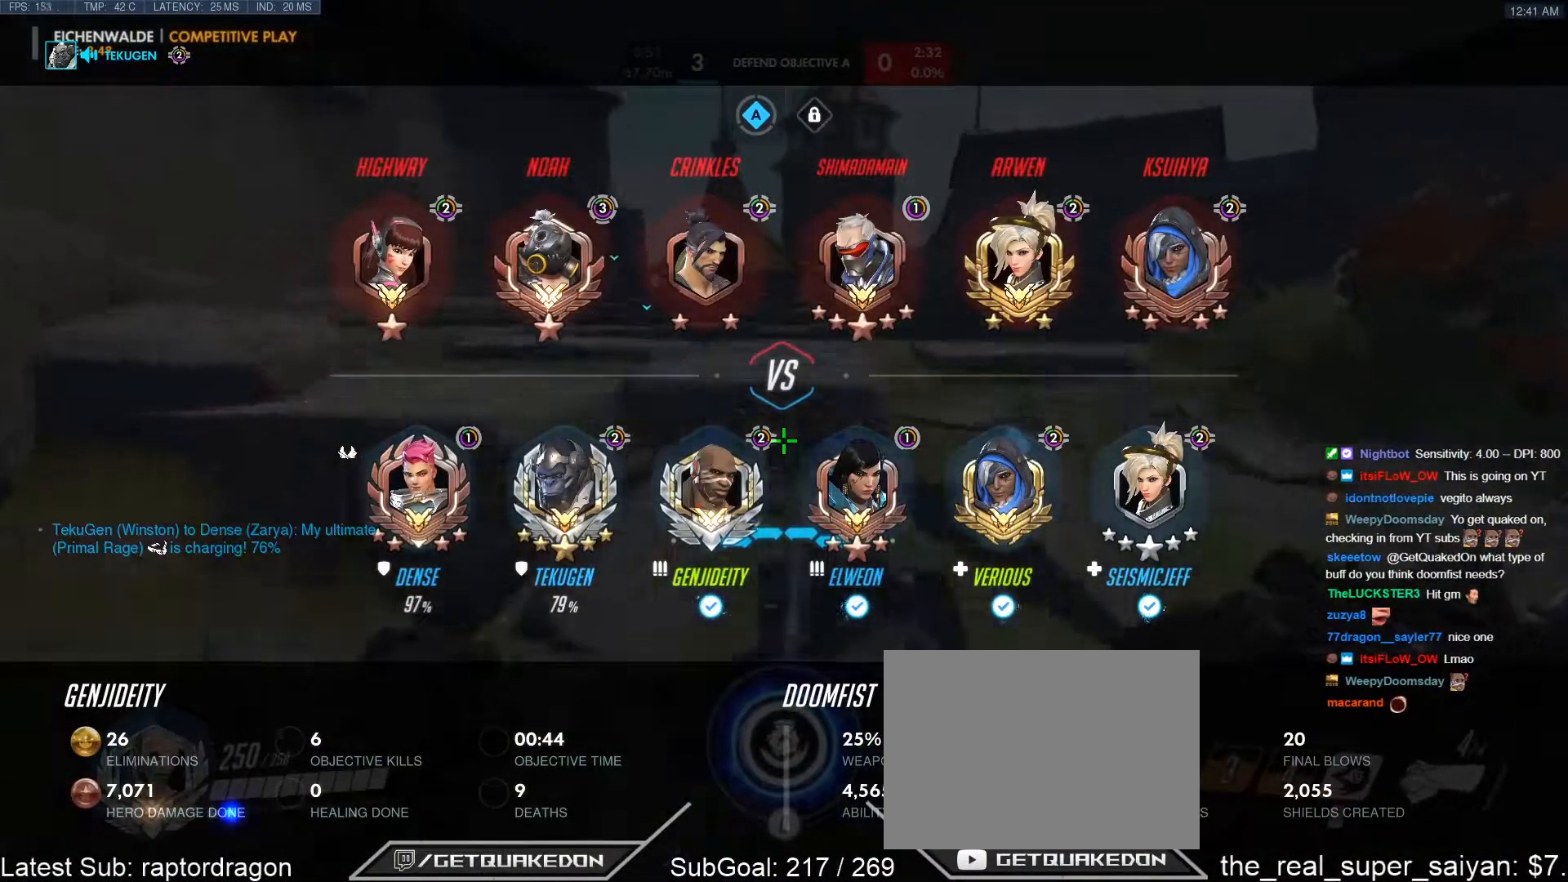
{"keys": ["tab", "w"], "events": [[217, "space", "down"], [317, "space", "up"]]}
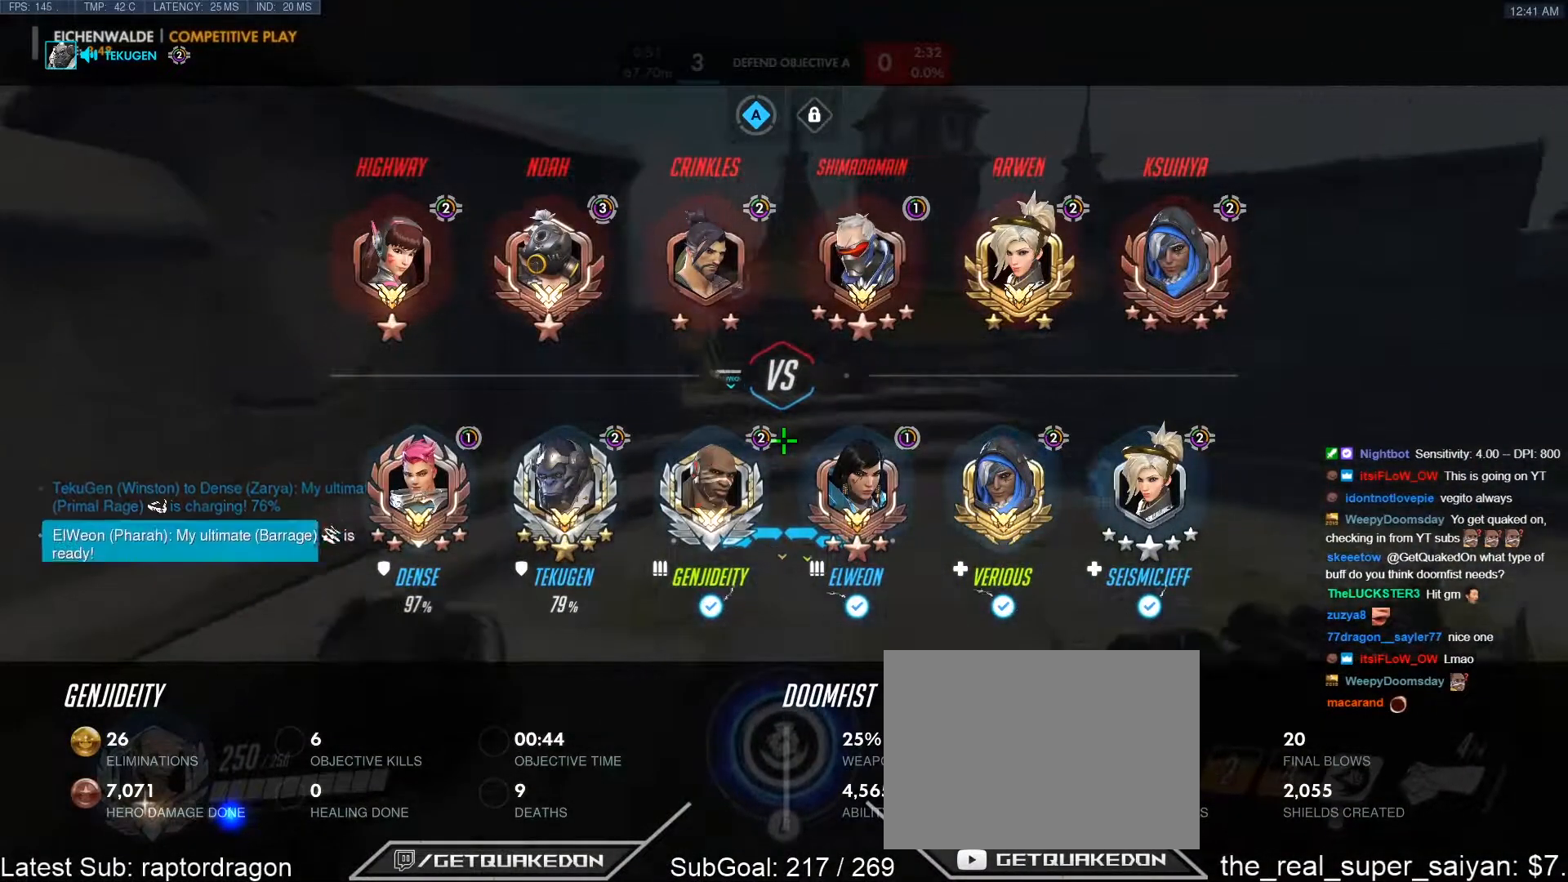
{"keys": ["tab", "w"], "events": []}
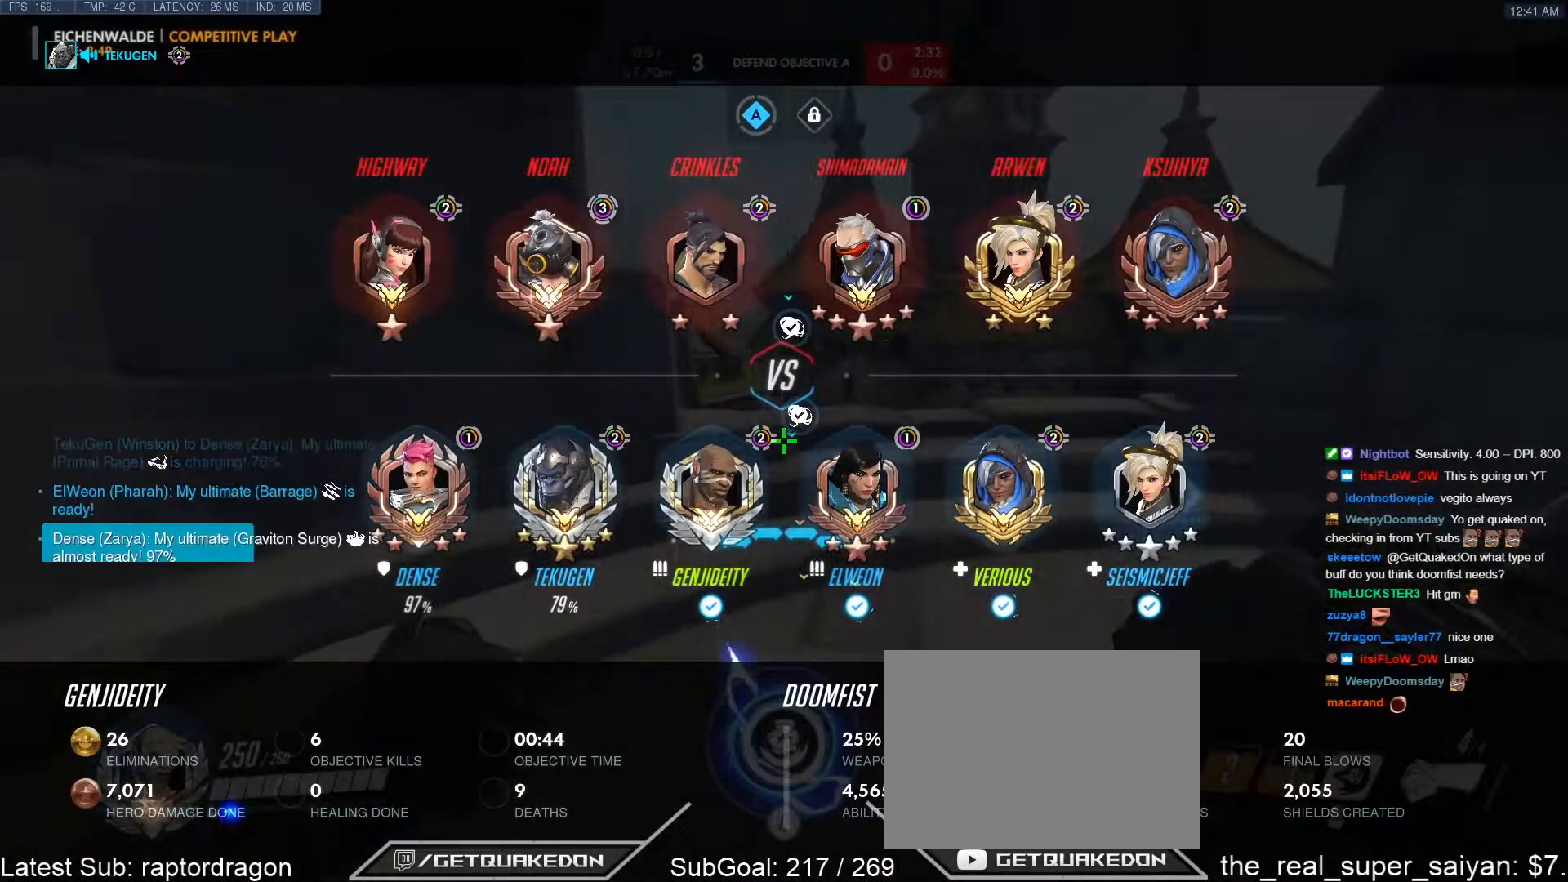
{"keys": ["tab", "w"], "events": [[167, "space", "down"], [250, "space", "up"]]}
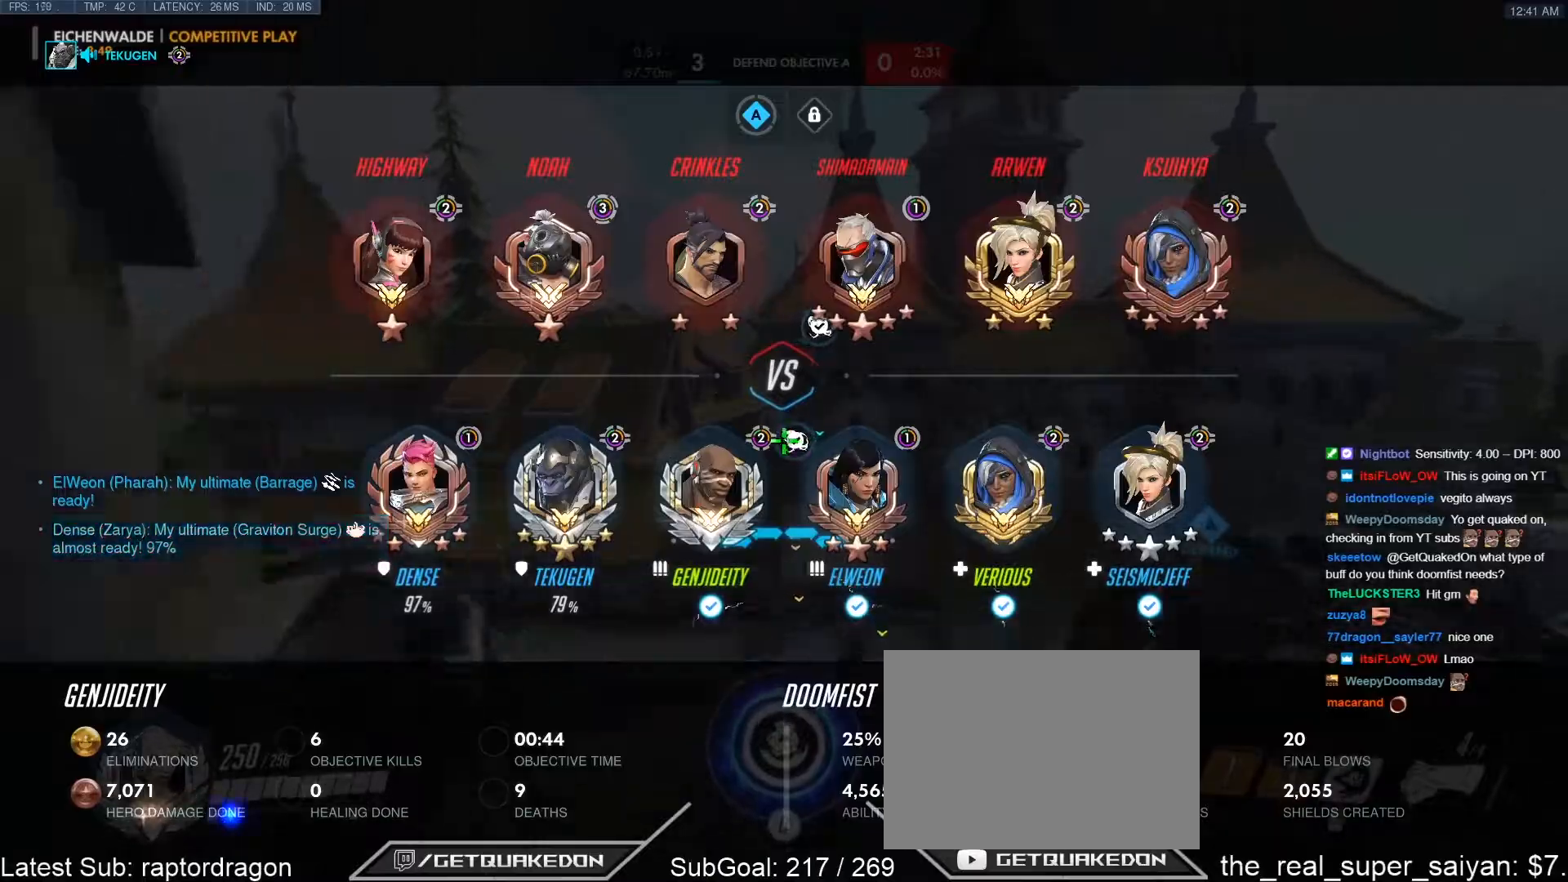
{"keys": ["w"], "events": [[133, "tab", "up"], [183, "w", "up"], [450, "w", "down"]]}
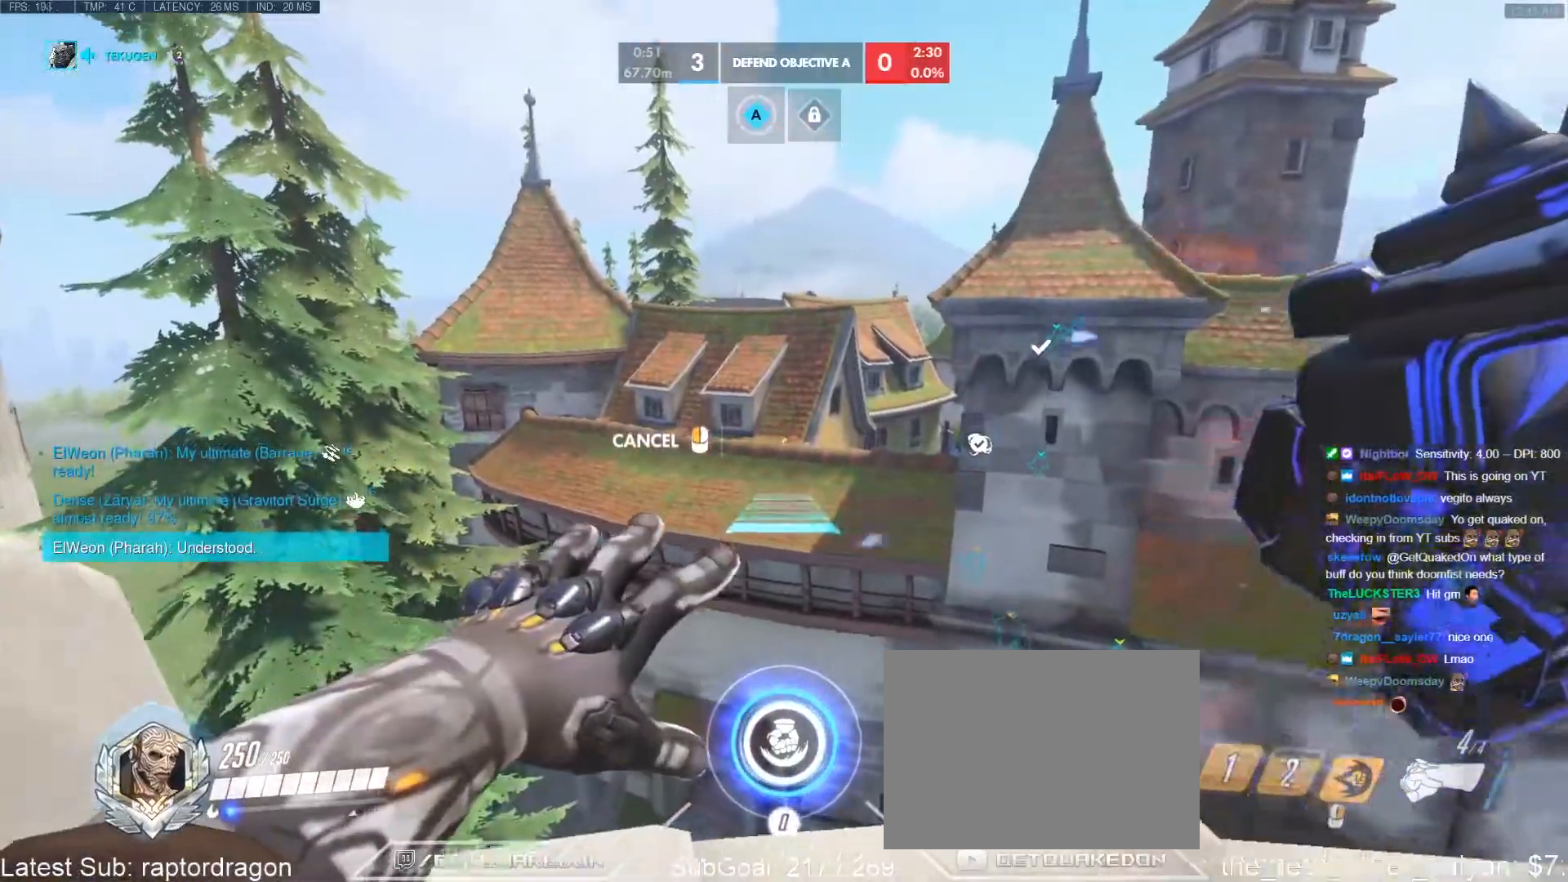
{"keys": ["a", "space", "w"], "events": [[233, "a", "down"], [433, "space", "down"]]}
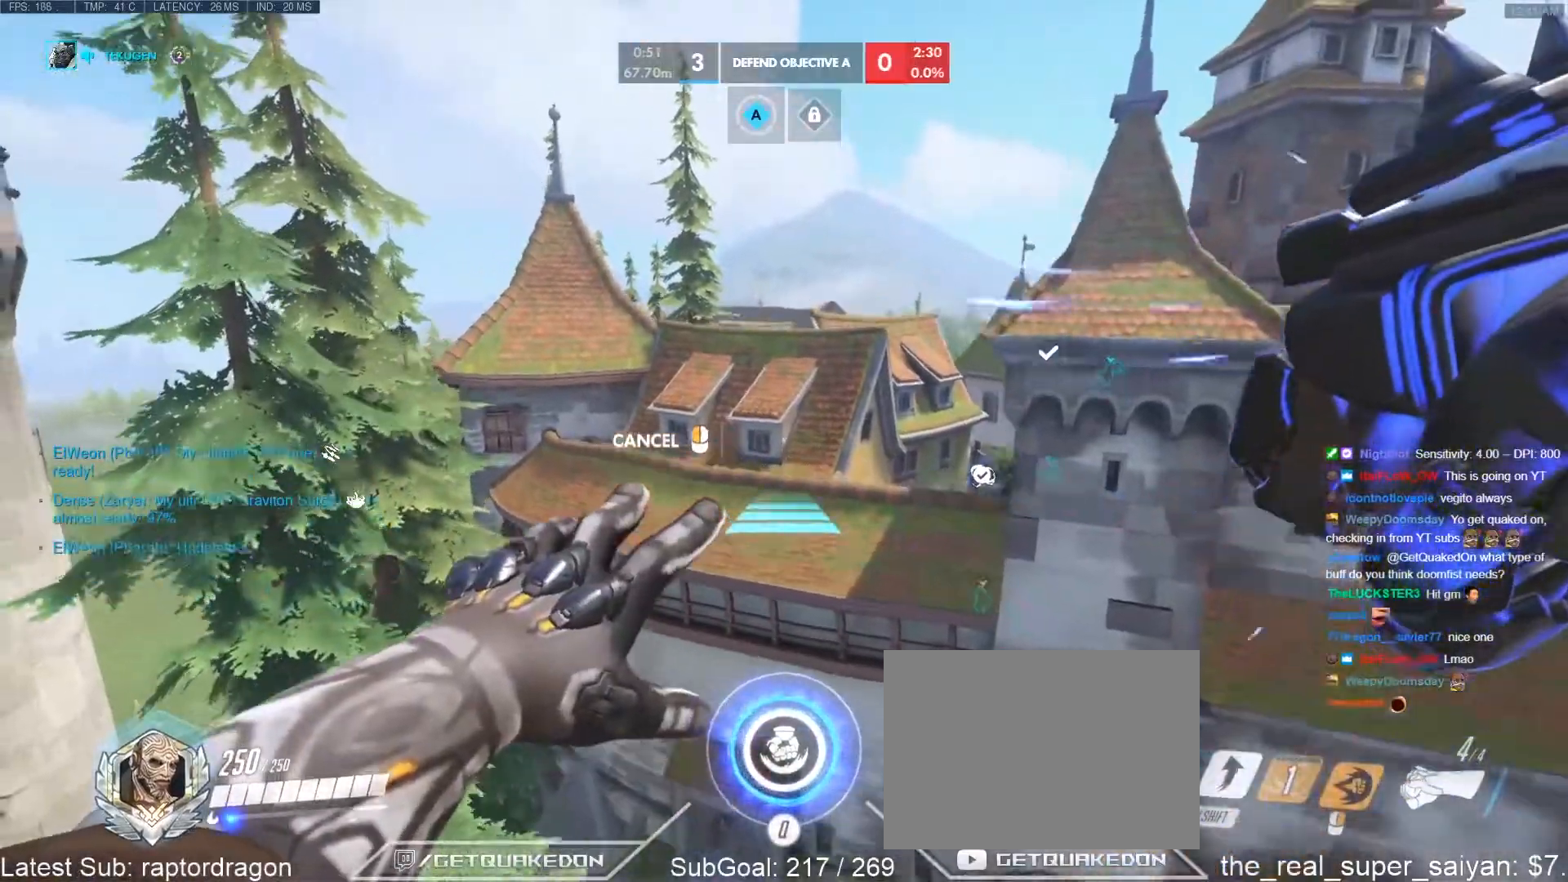
{"keys": ["w"], "events": [[67, "a", "up"], [67, "space", "up"]]}
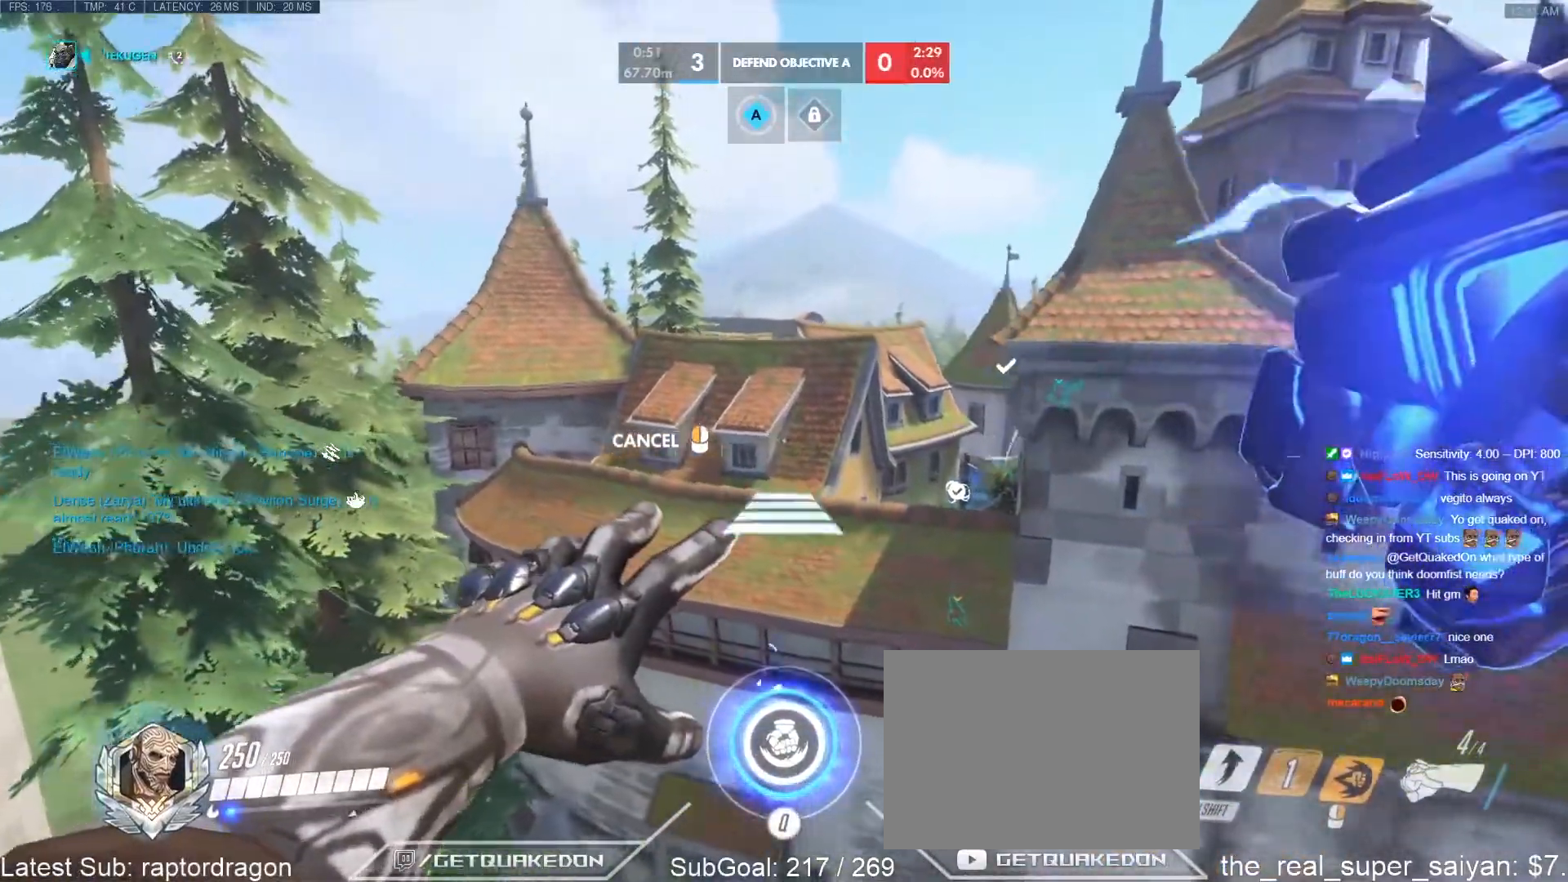
{"keys": ["w"], "events": []}
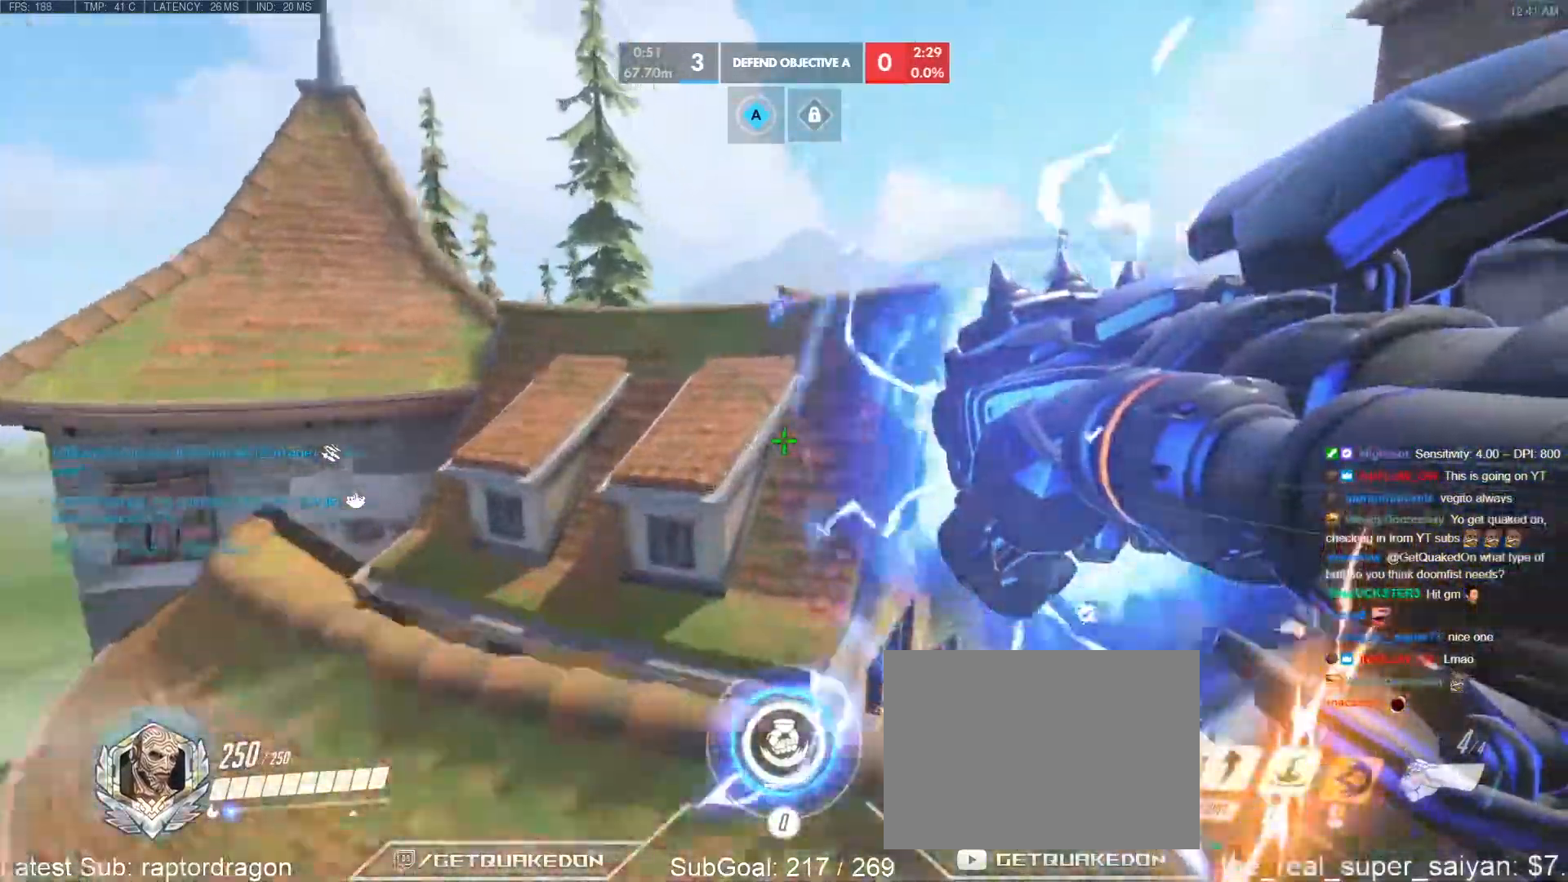
{"keys": ["d", "w"], "events": [[100, "space", "down"], [233, "space", "up"], [283, "d", "down"]]}
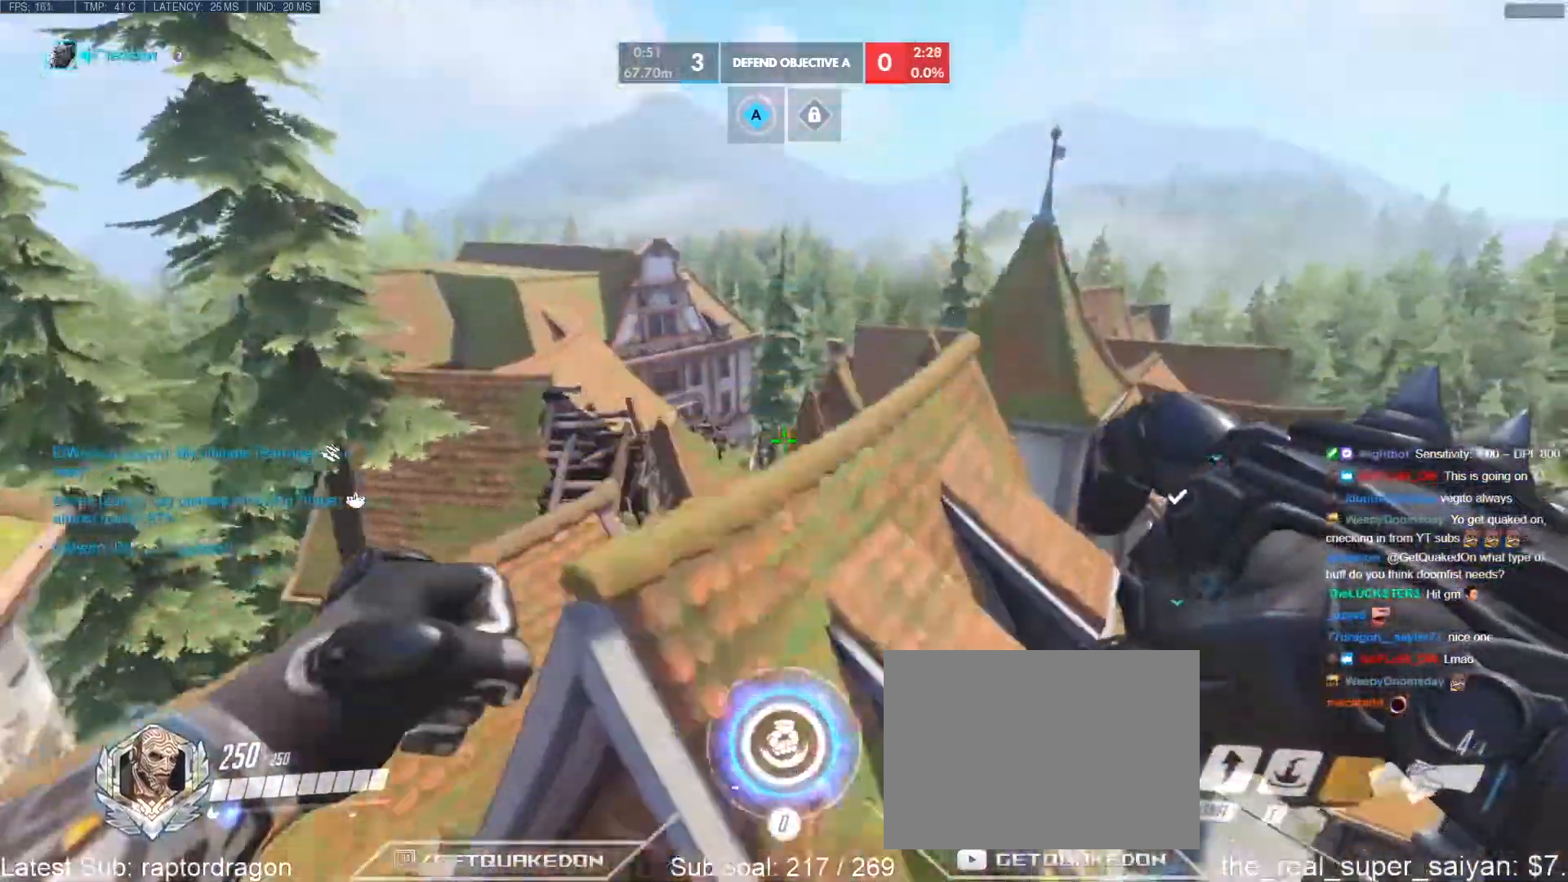
{"keys": [], "events": [[17, "w", "up"], [167, "d", "up"]]}
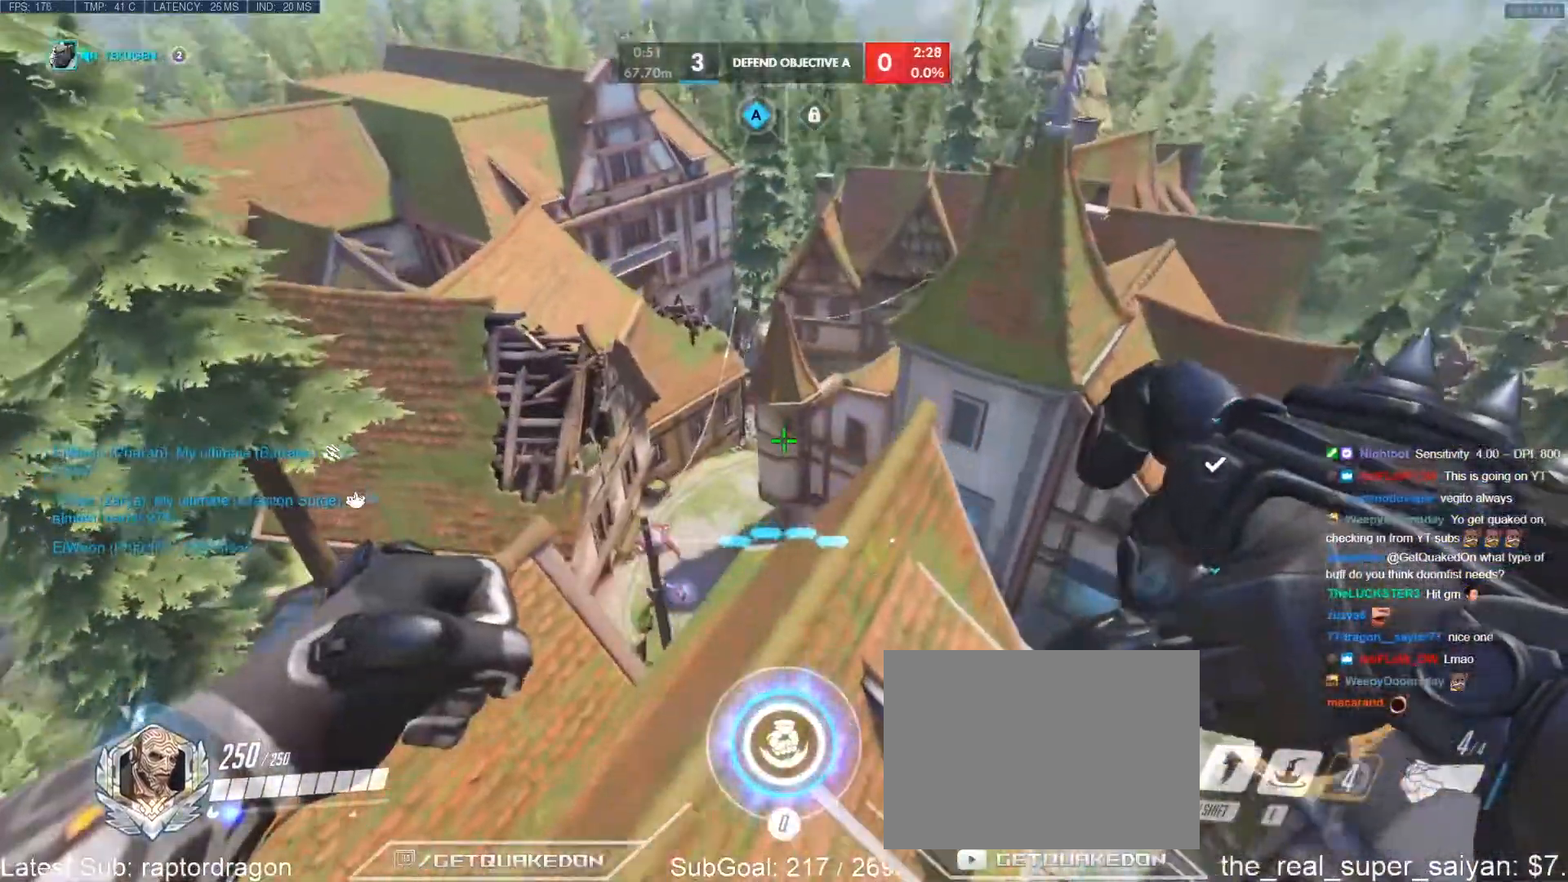
{"keys": ["a", "s"], "events": [[183, "a", "down"], [233, "w", "down"], [267, "a", "up"], [267, "w", "up"], [417, "a", "down"], [467, "s", "down"]]}
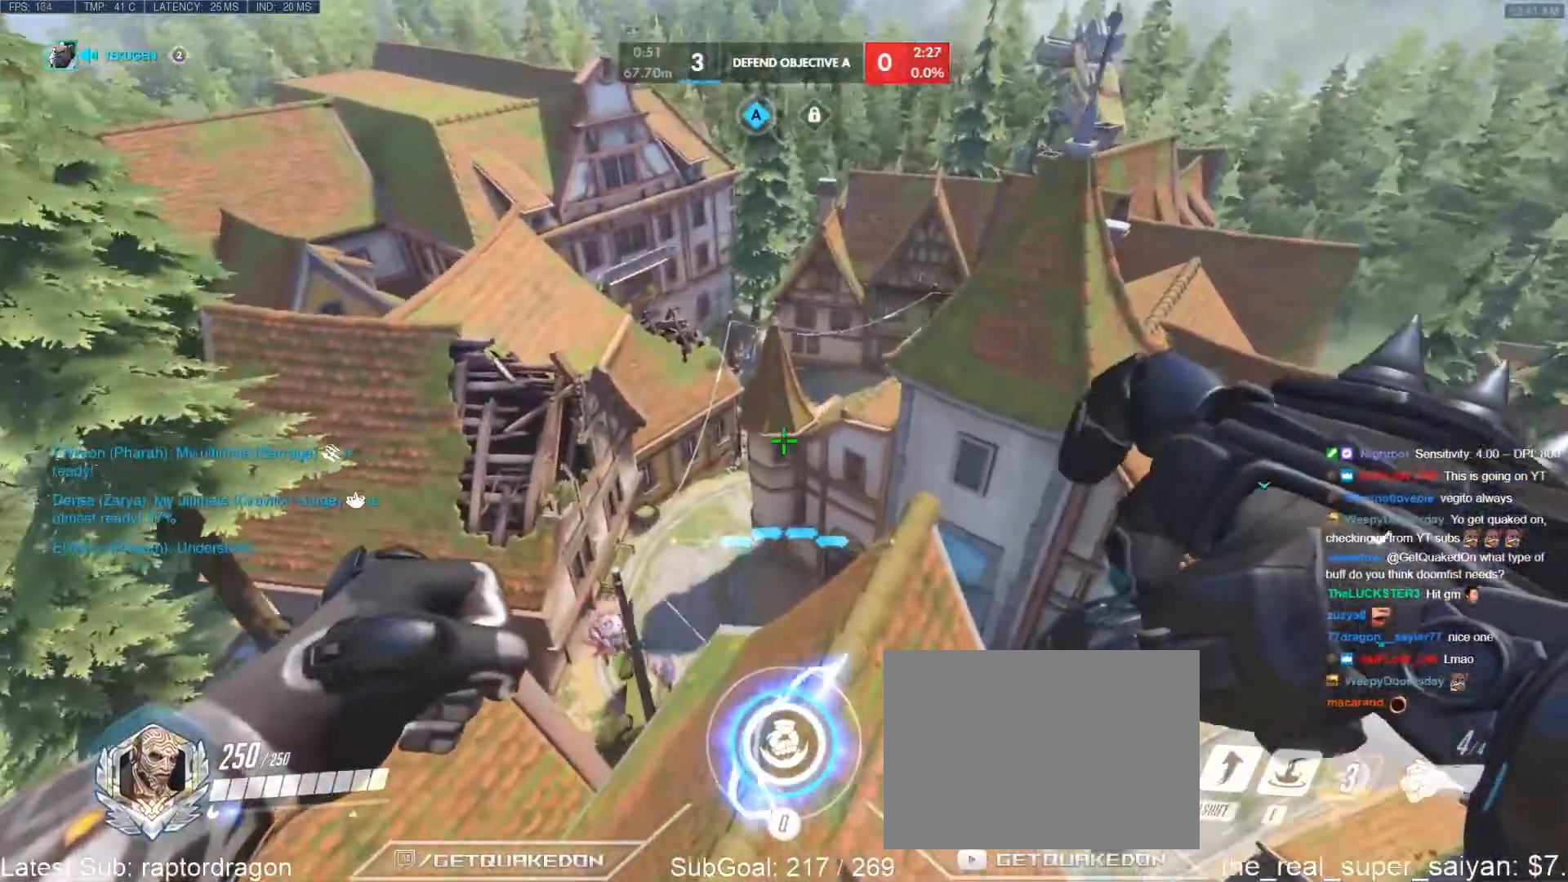
{"keys": ["a", "s"], "events": [[100, "s", "up"], [433, "s", "down"]]}
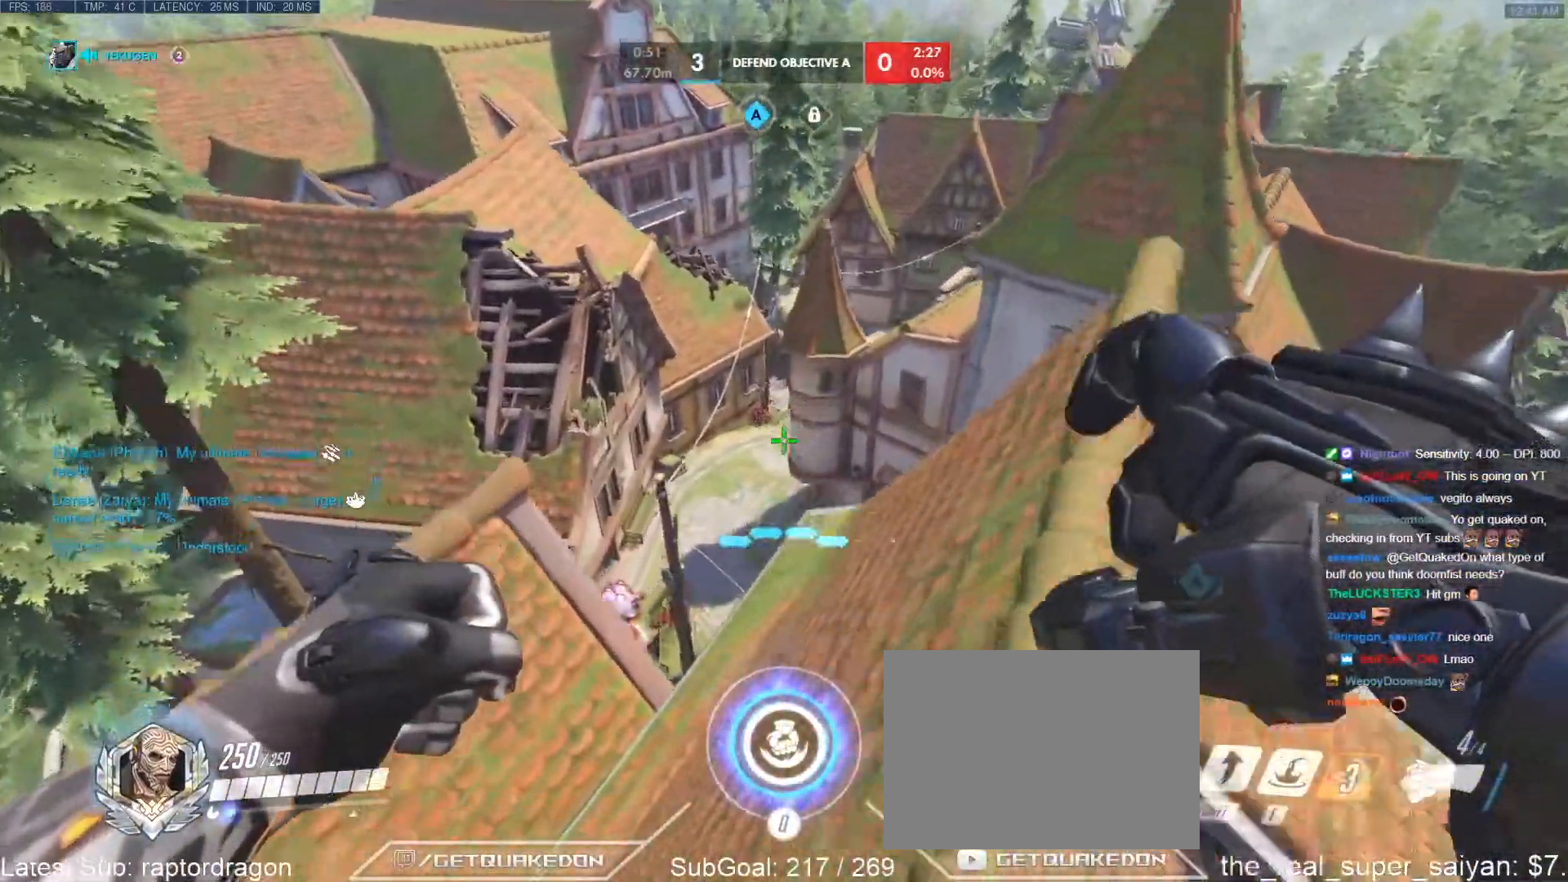
{"keys": ["s"], "events": [[450, "a", "up"]]}
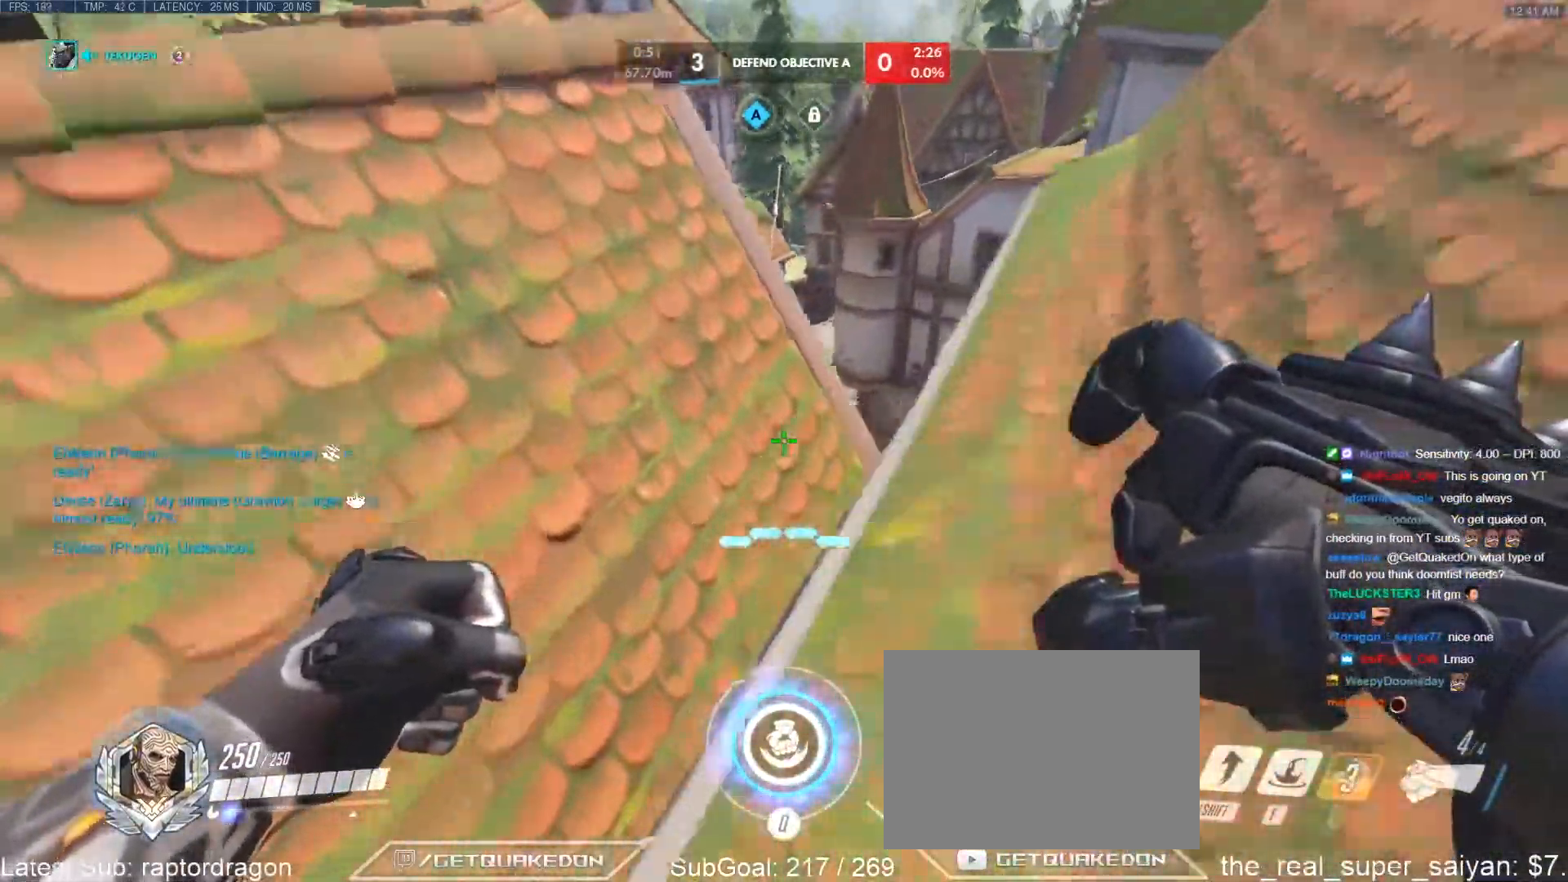
{"keys": ["s"], "events": []}
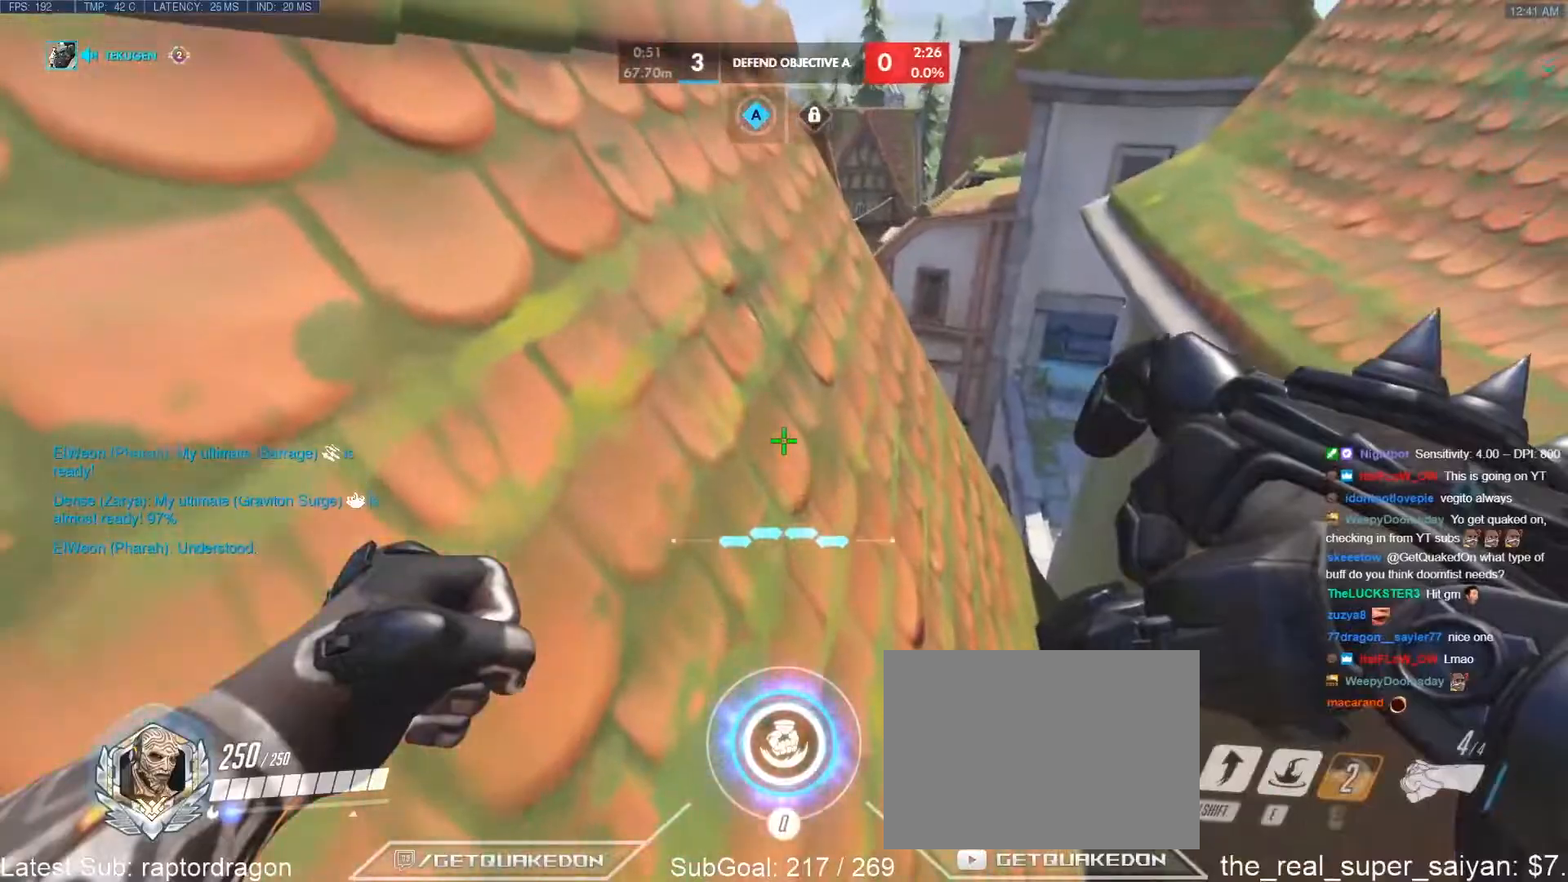
{"keys": ["s"], "events": []}
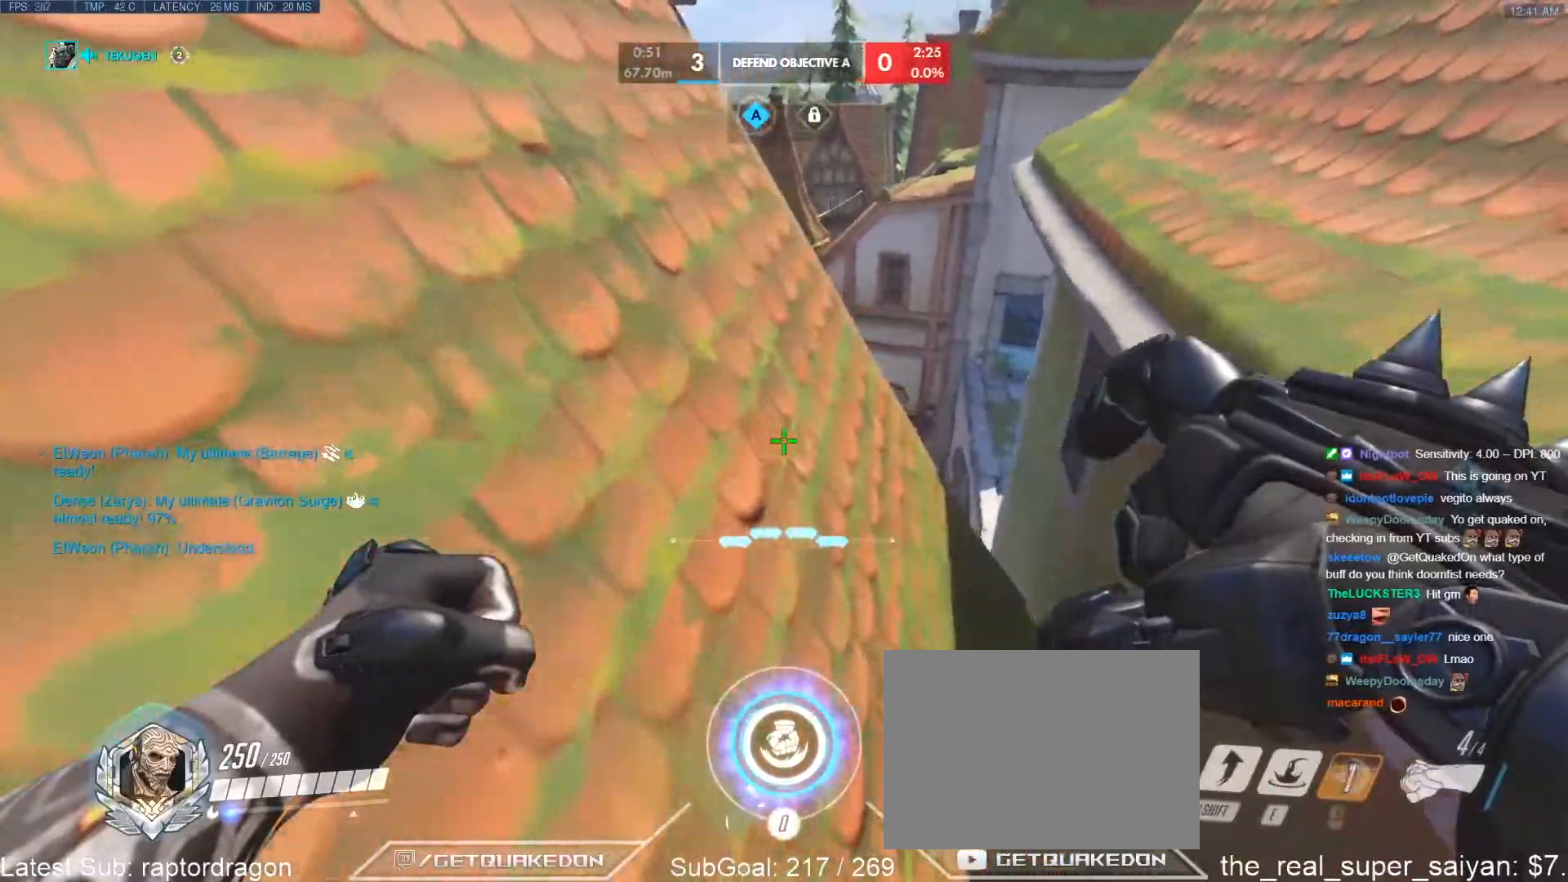
{"keys": ["a", "s"], "events": [[400, "a", "down"]]}
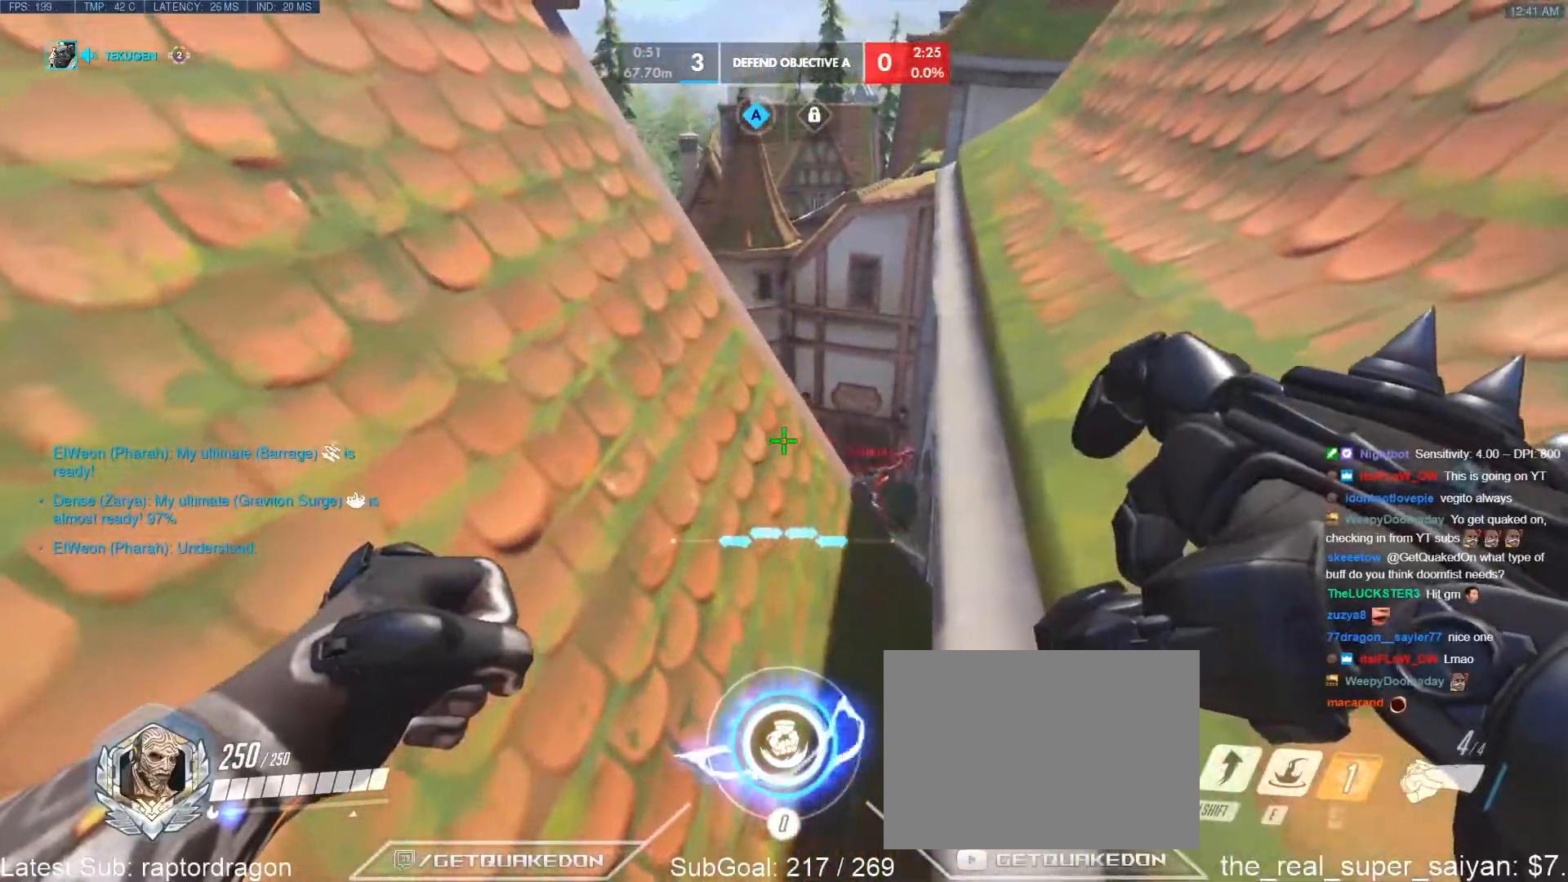
{"keys": ["a", "s"], "events": []}
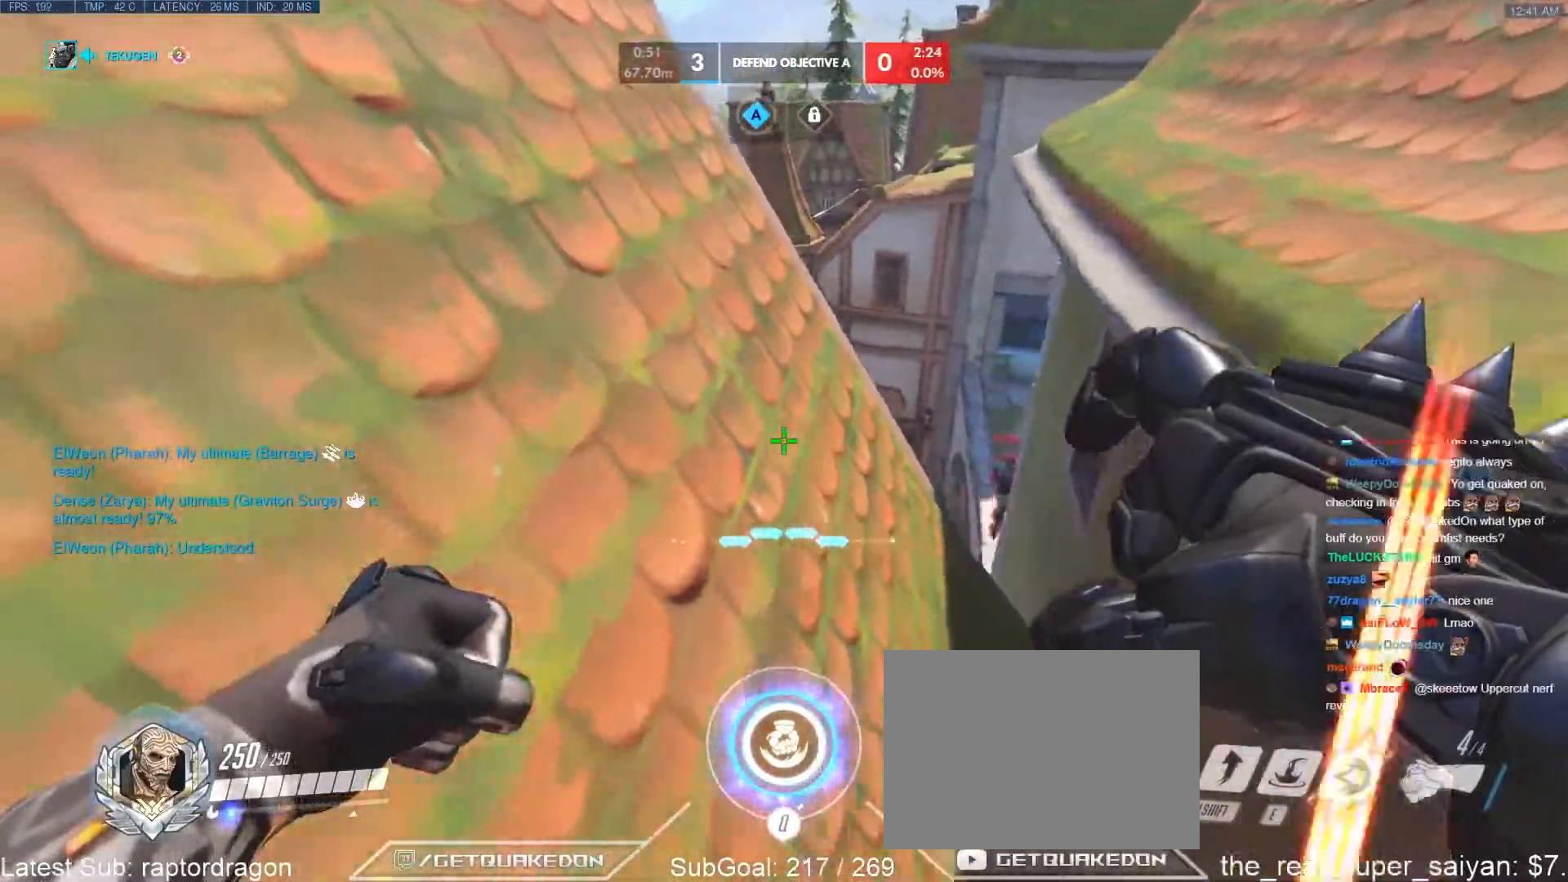
{"keys": [], "events": [[433, "a", "up"], [433, "s", "up"]]}
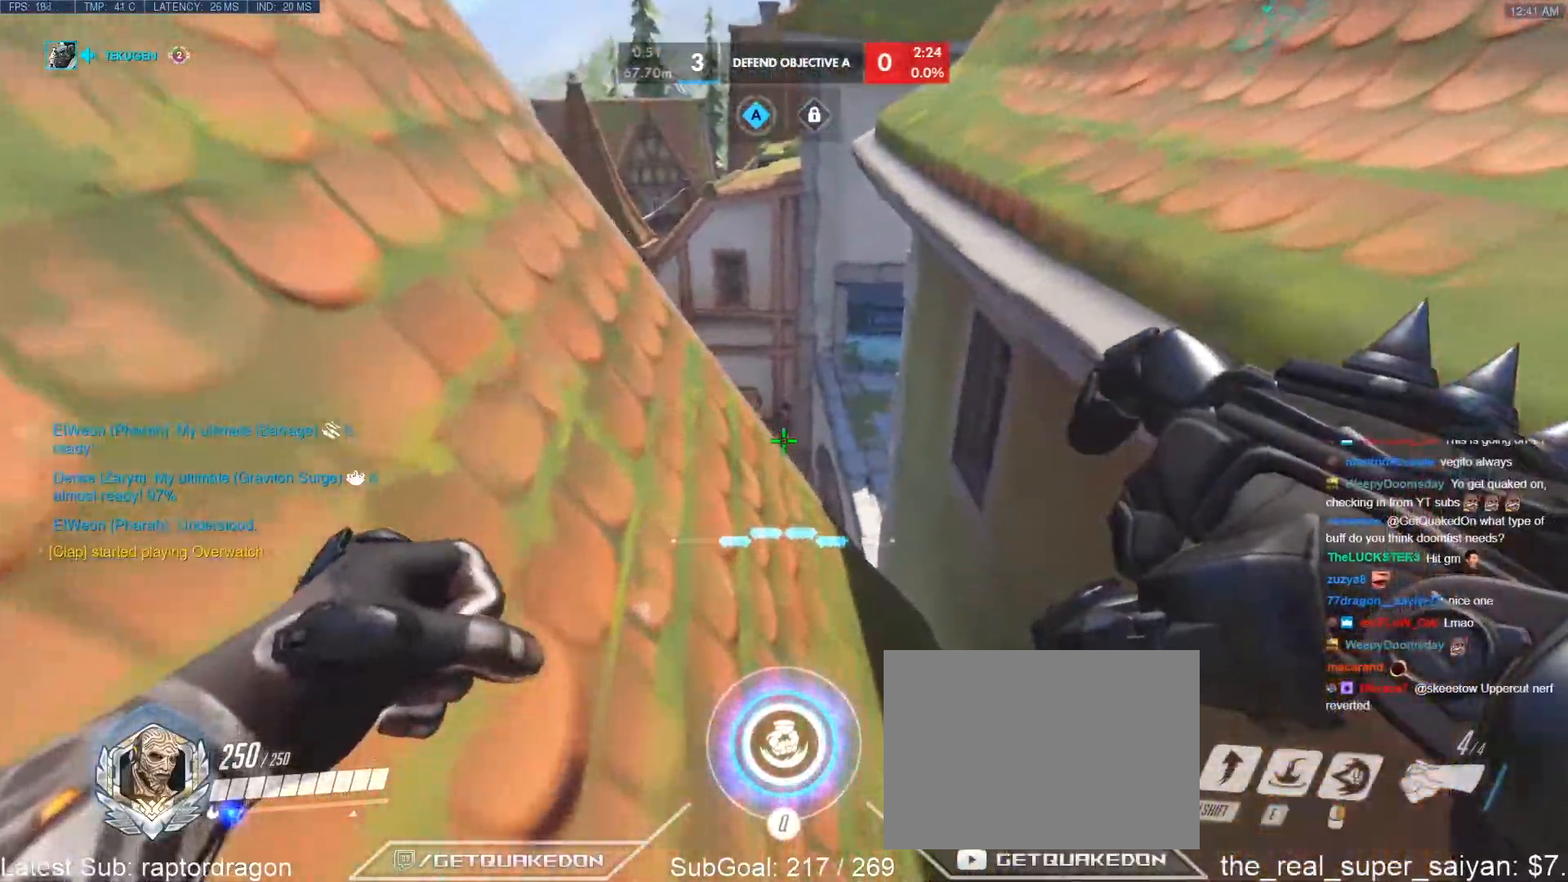
{"keys": ["a", "w"], "events": [[17, "w", "down"], [67, "a", "down"]]}
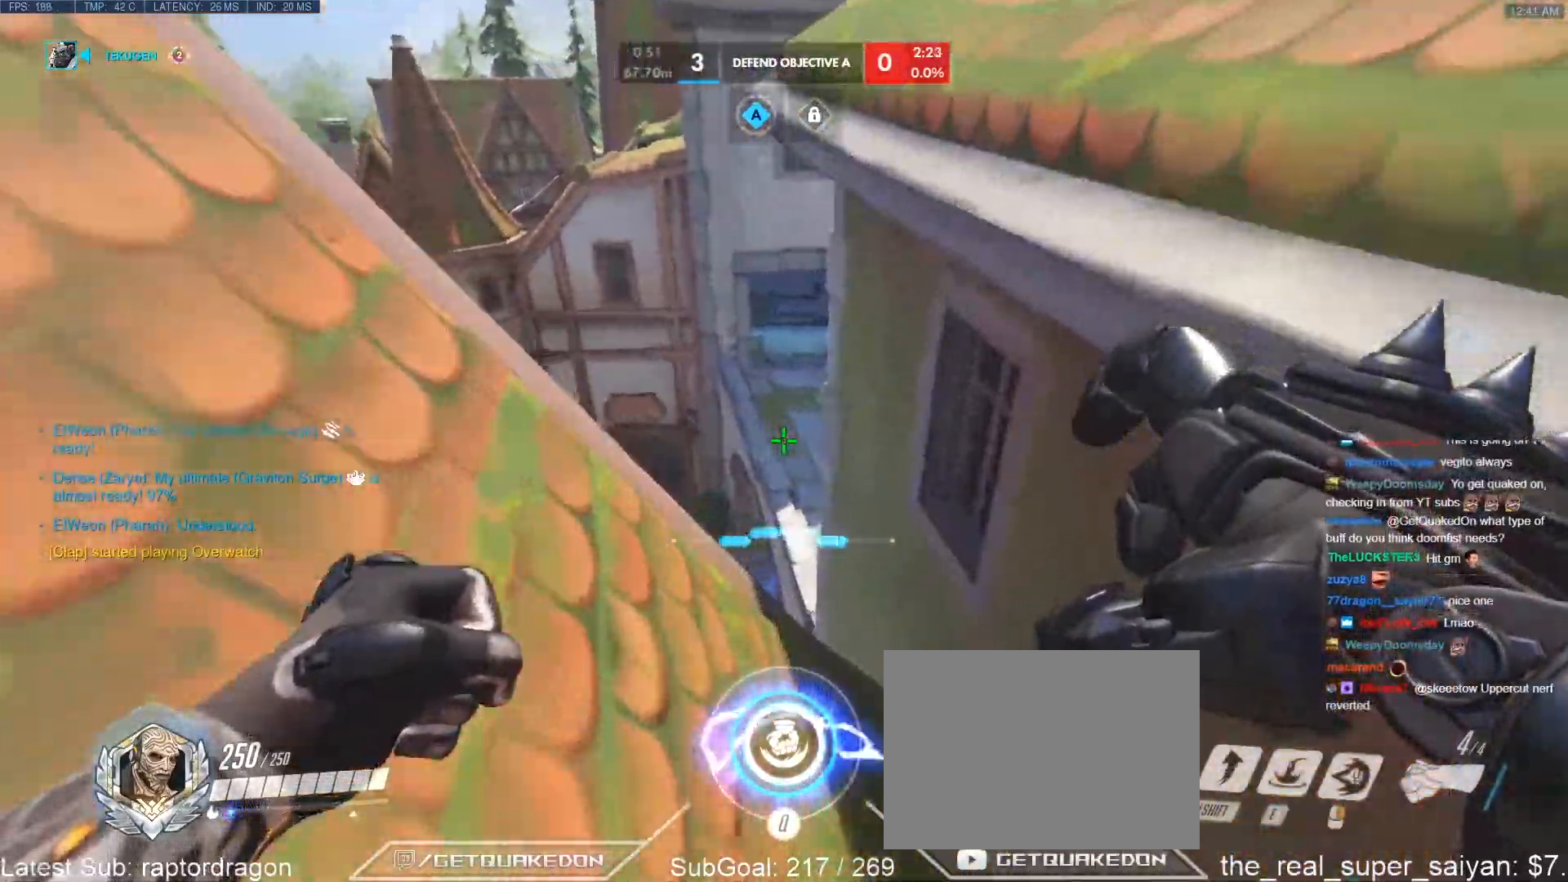
{"keys": ["a", "w"], "events": []}
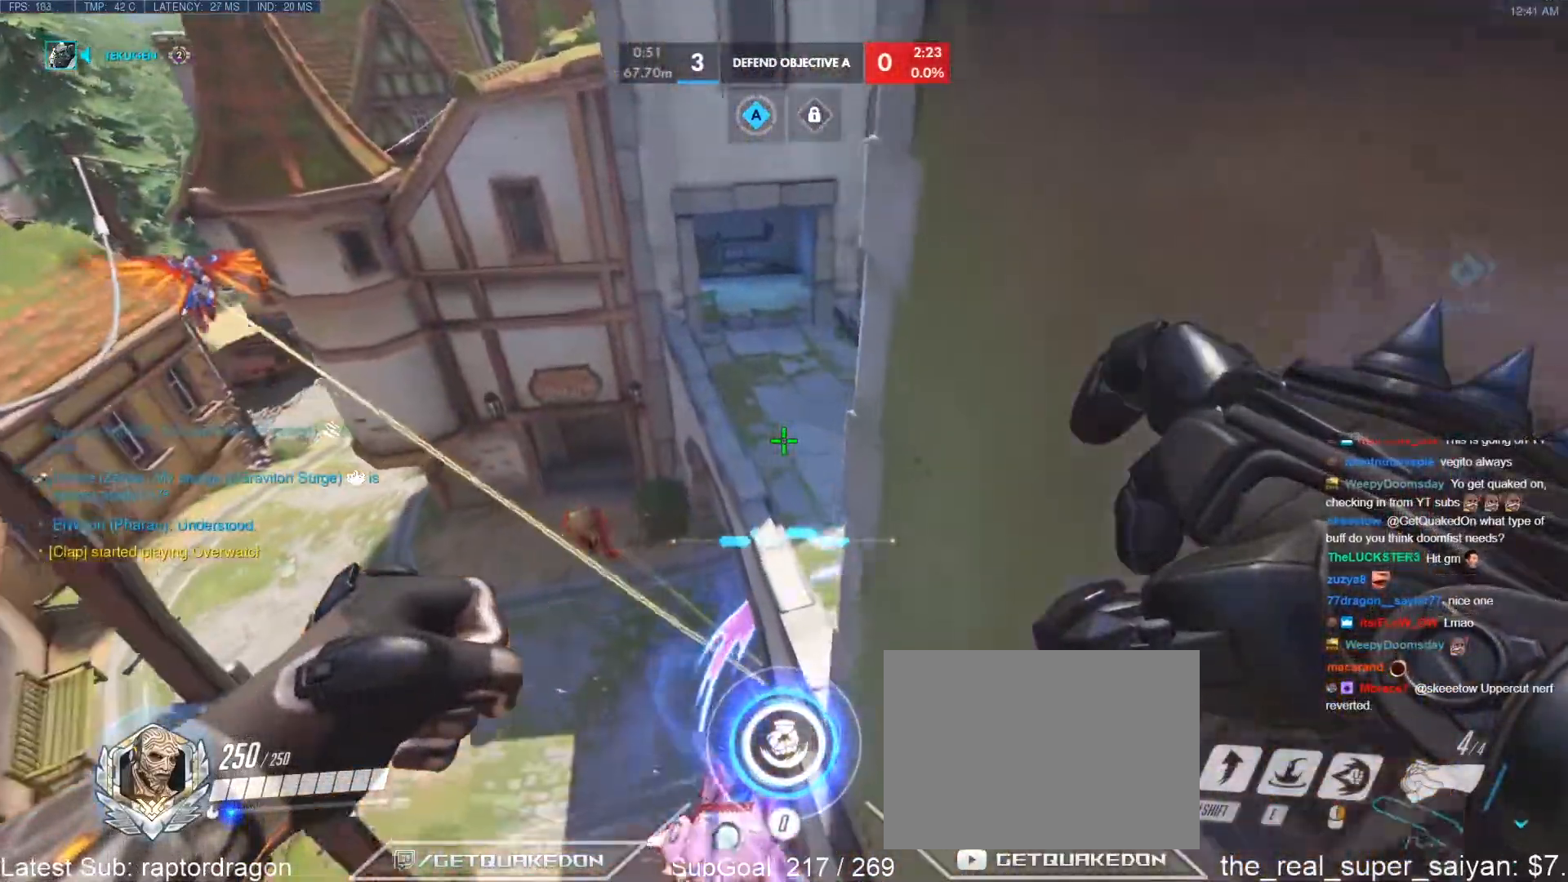
{"keys": ["a", "w"], "events": []}
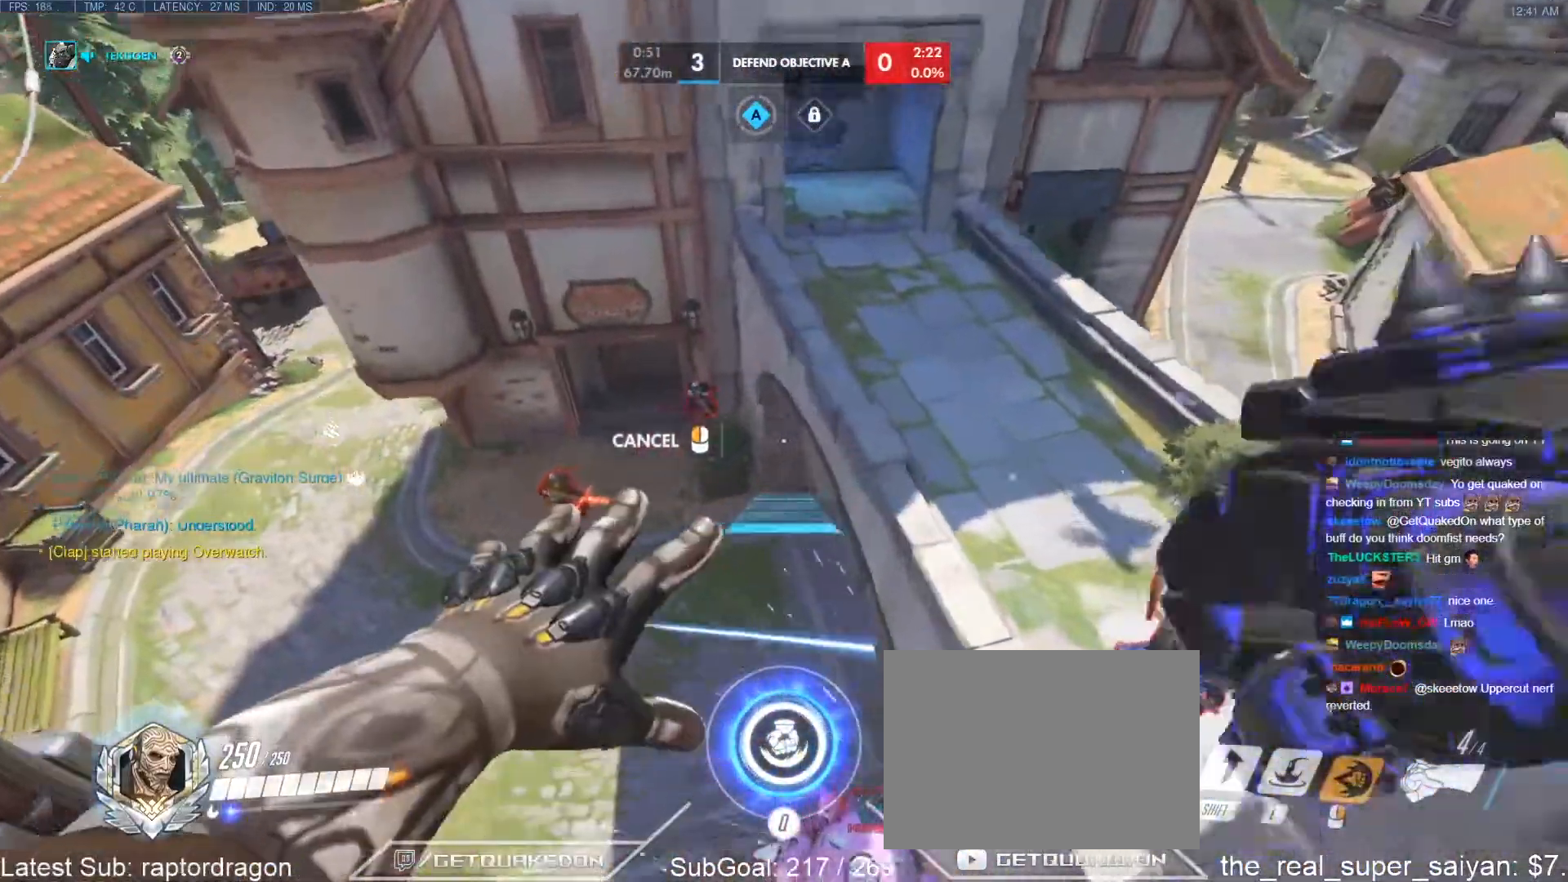
{"keys": ["w"], "events": [[217, "a", "up"], [400, "d", "down"], [483, "d", "up"]]}
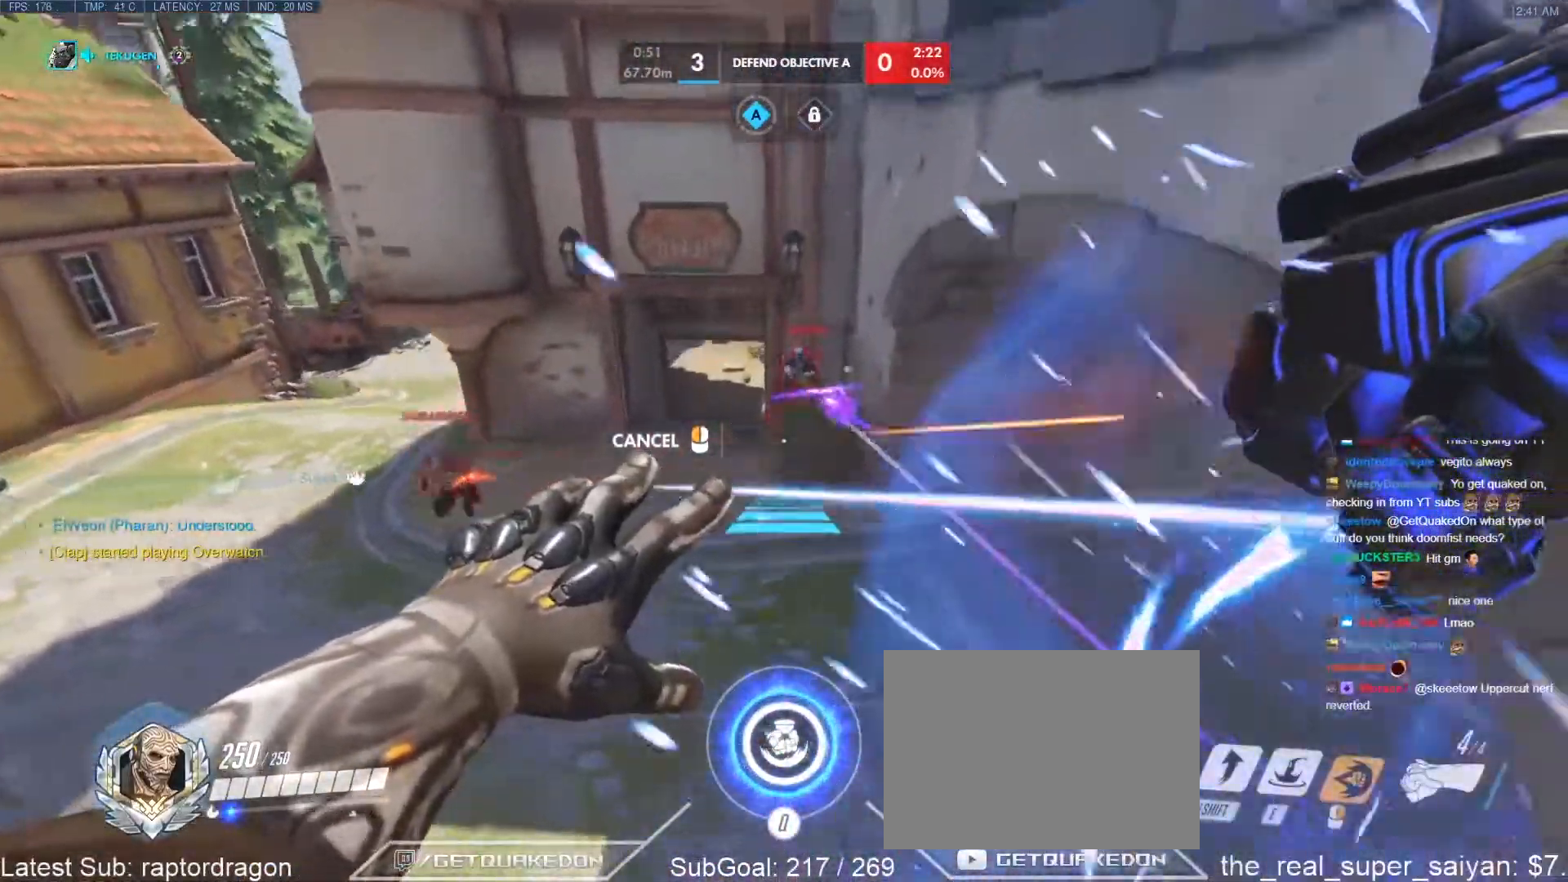
{"keys": ["a", "w"], "events": [[450, "a", "down"]]}